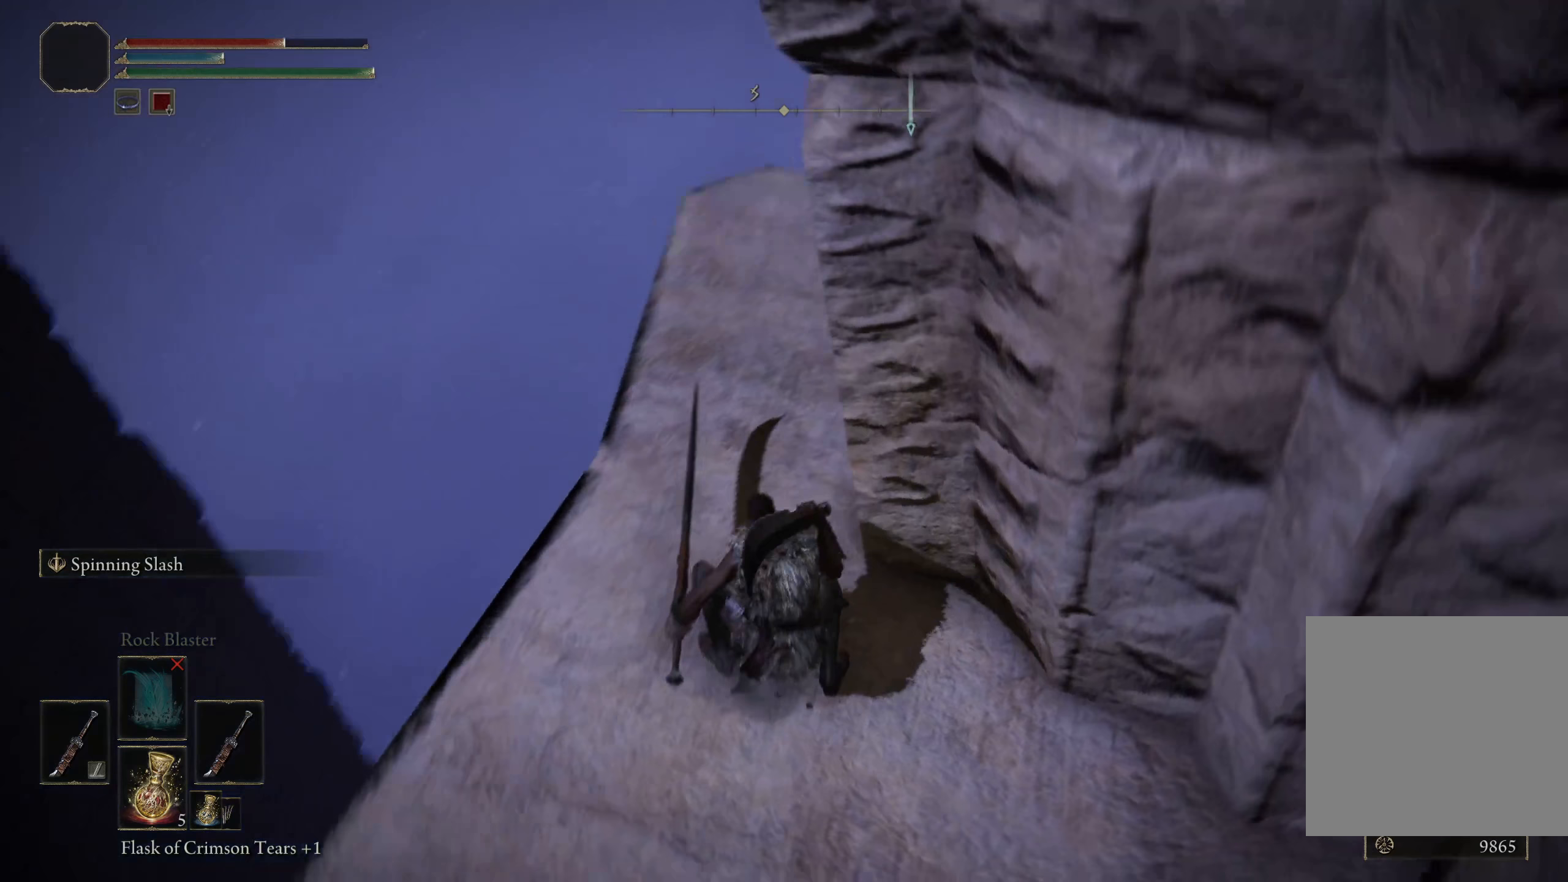
Gameplay with a controller (Xbox layout); each line is a JSON object with the inputs held at the frame after it (dt_ms = milliseconds from this image to that frame). "events" lists button and stick changes between this image and that frame as [ms after this image, input, new state], when the widget could be followed in between.
{"dt_ms": 233, "buttons": [], "left_stick": "center", "right_stick": "center", "events": [[67, "right_stick", "center"]]}
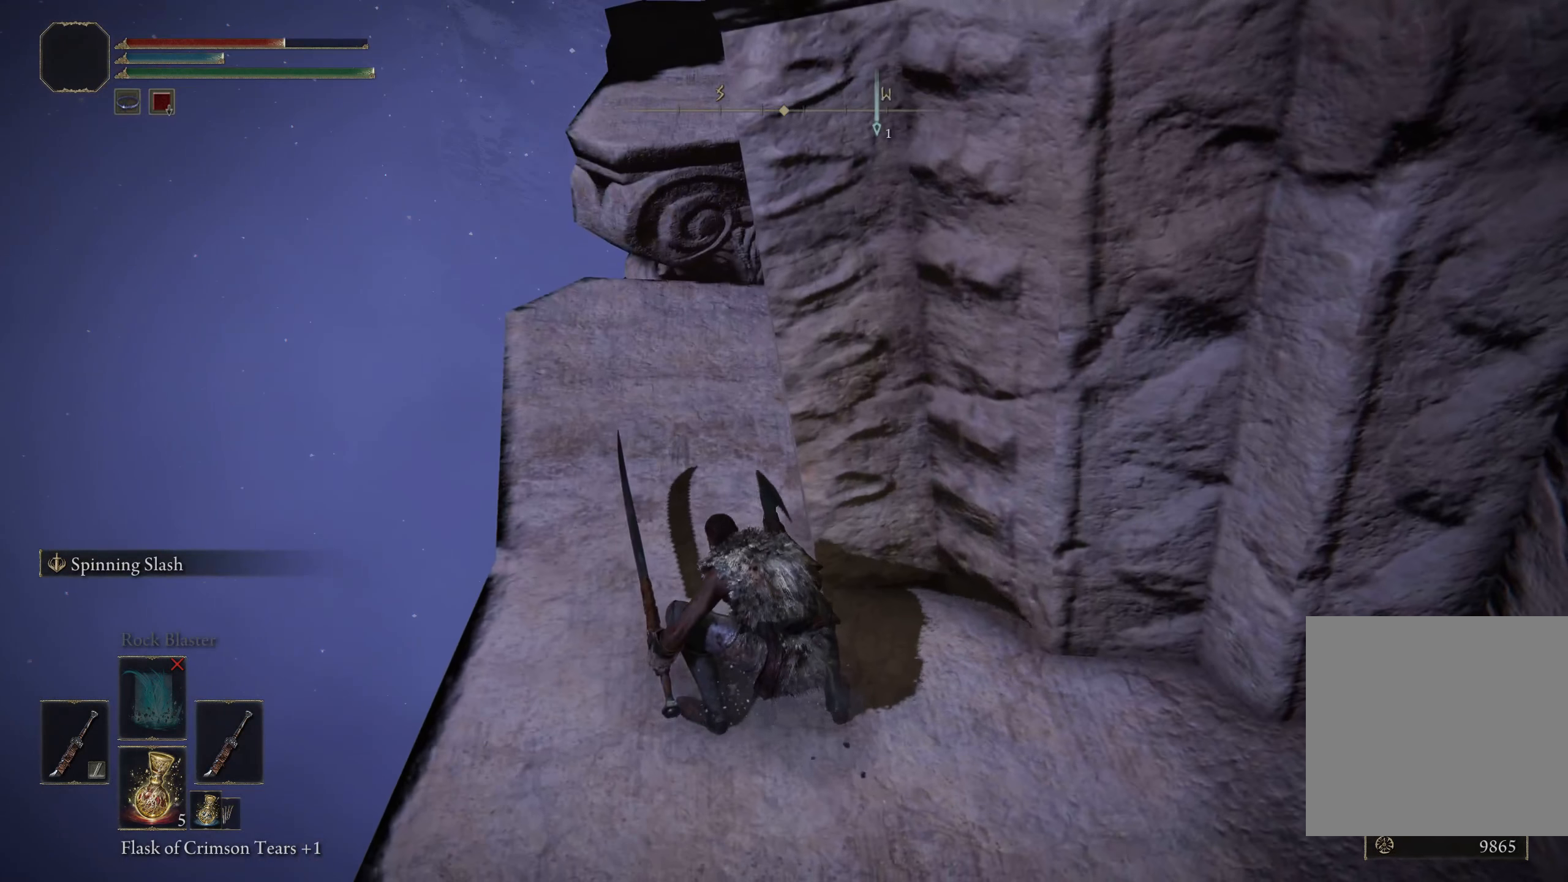
{"dt_ms": 500, "buttons": [], "left_stick": "center", "right_stick": "right", "events": [[84, "right_stick", "right"]]}
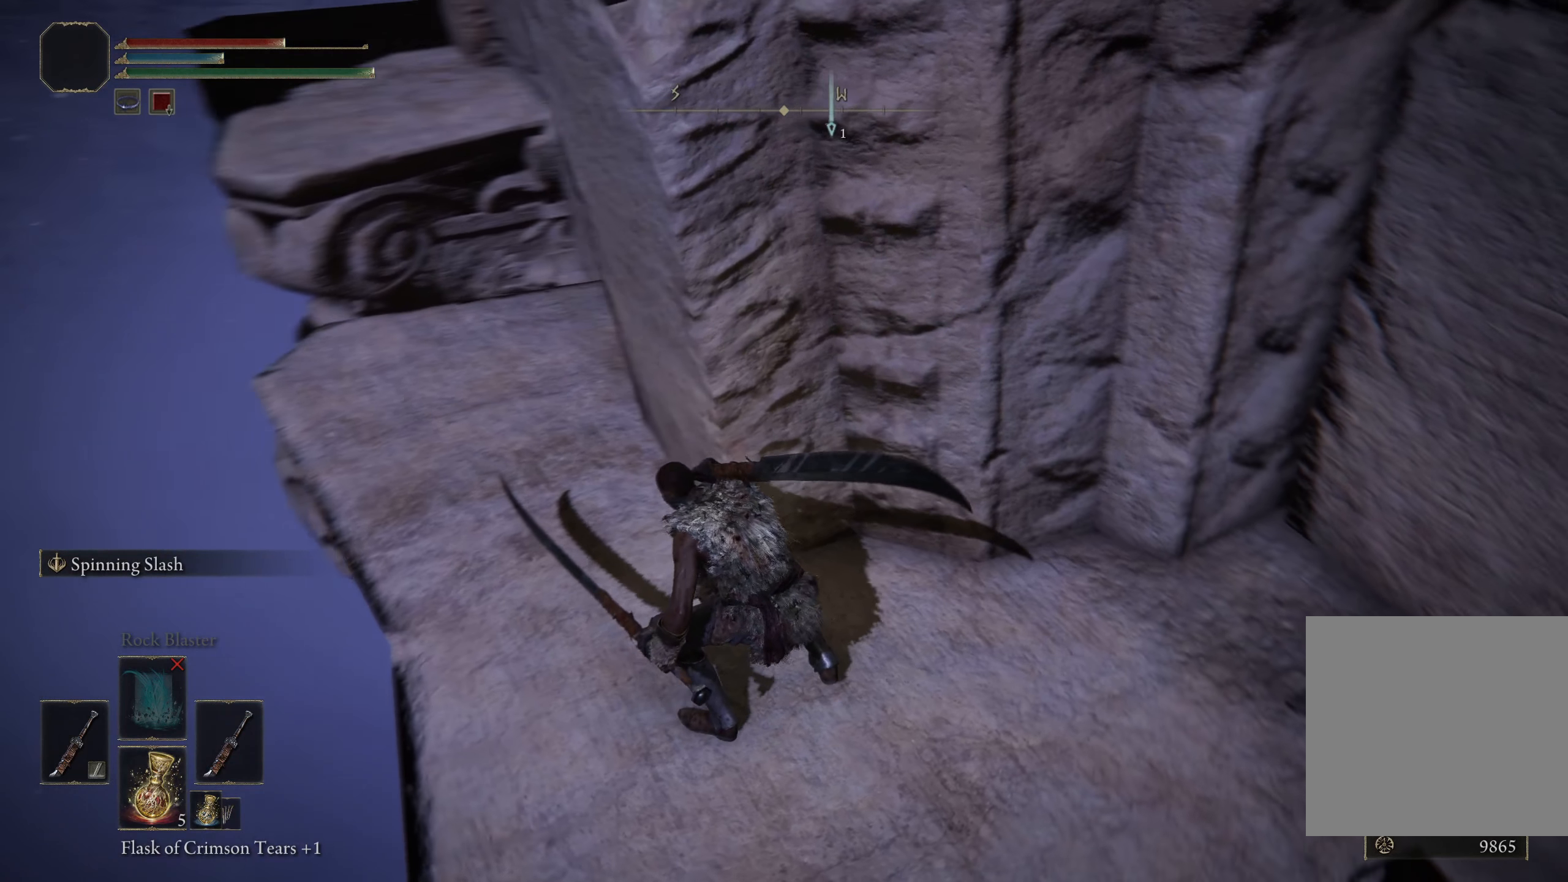
{"dt_ms": 500, "buttons": [], "left_stick": "center", "right_stick": "center", "events": [[125, "right_stick", "center"], [275, "right_stick", "right"], [459, "right_stick", "center"]]}
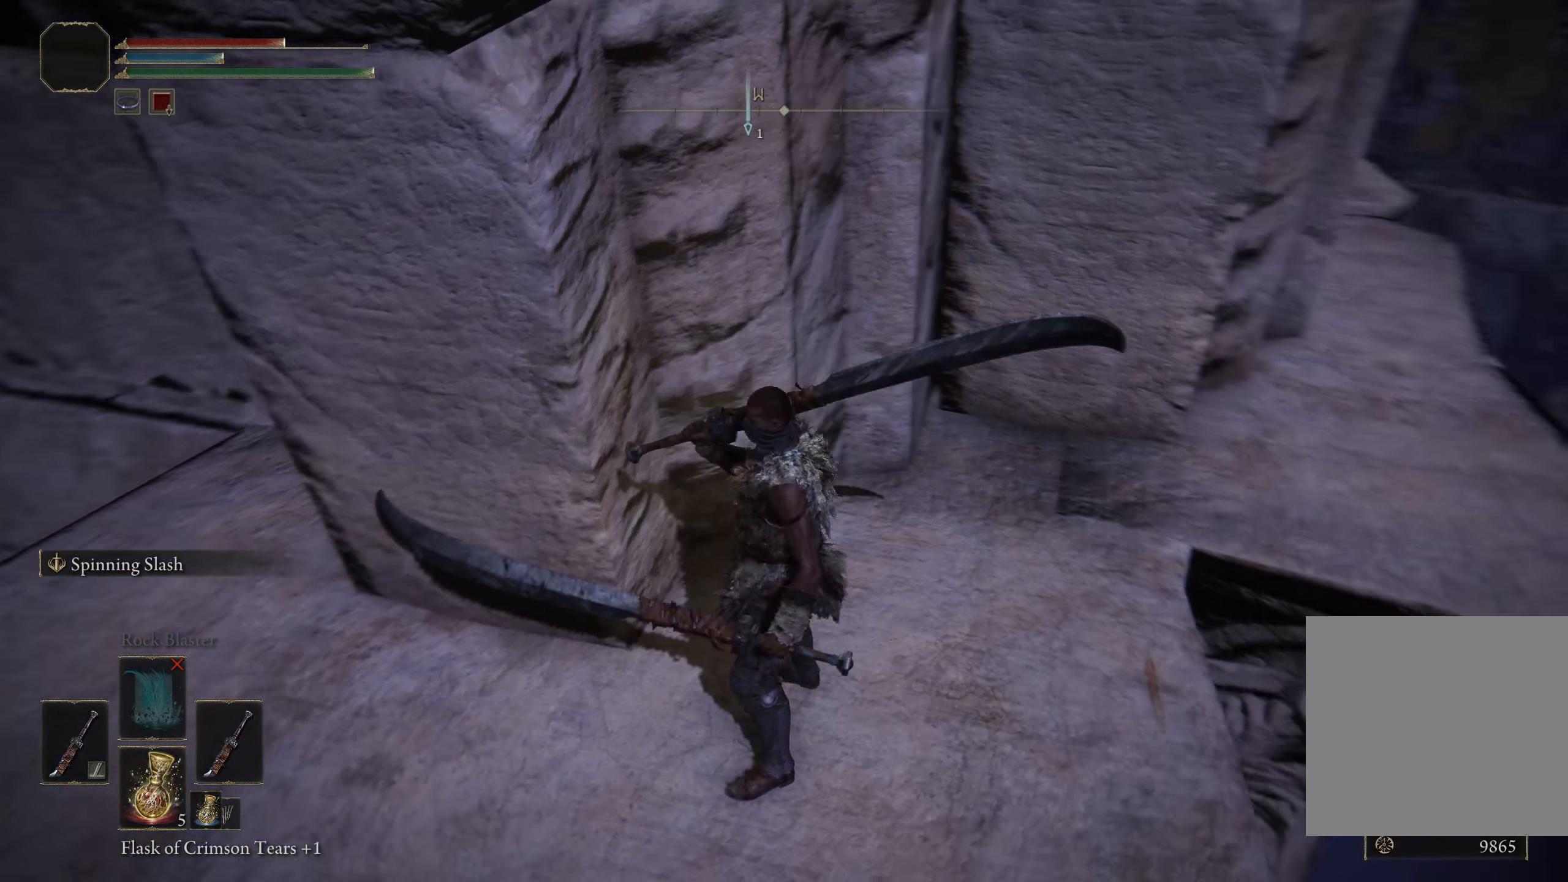
{"dt_ms": 500, "buttons": [], "left_stick": "center", "right_stick": "center", "events": [[42, "right_stick", "left"], [192, "right_stick", "up-left"], [367, "right_stick", "center"]]}
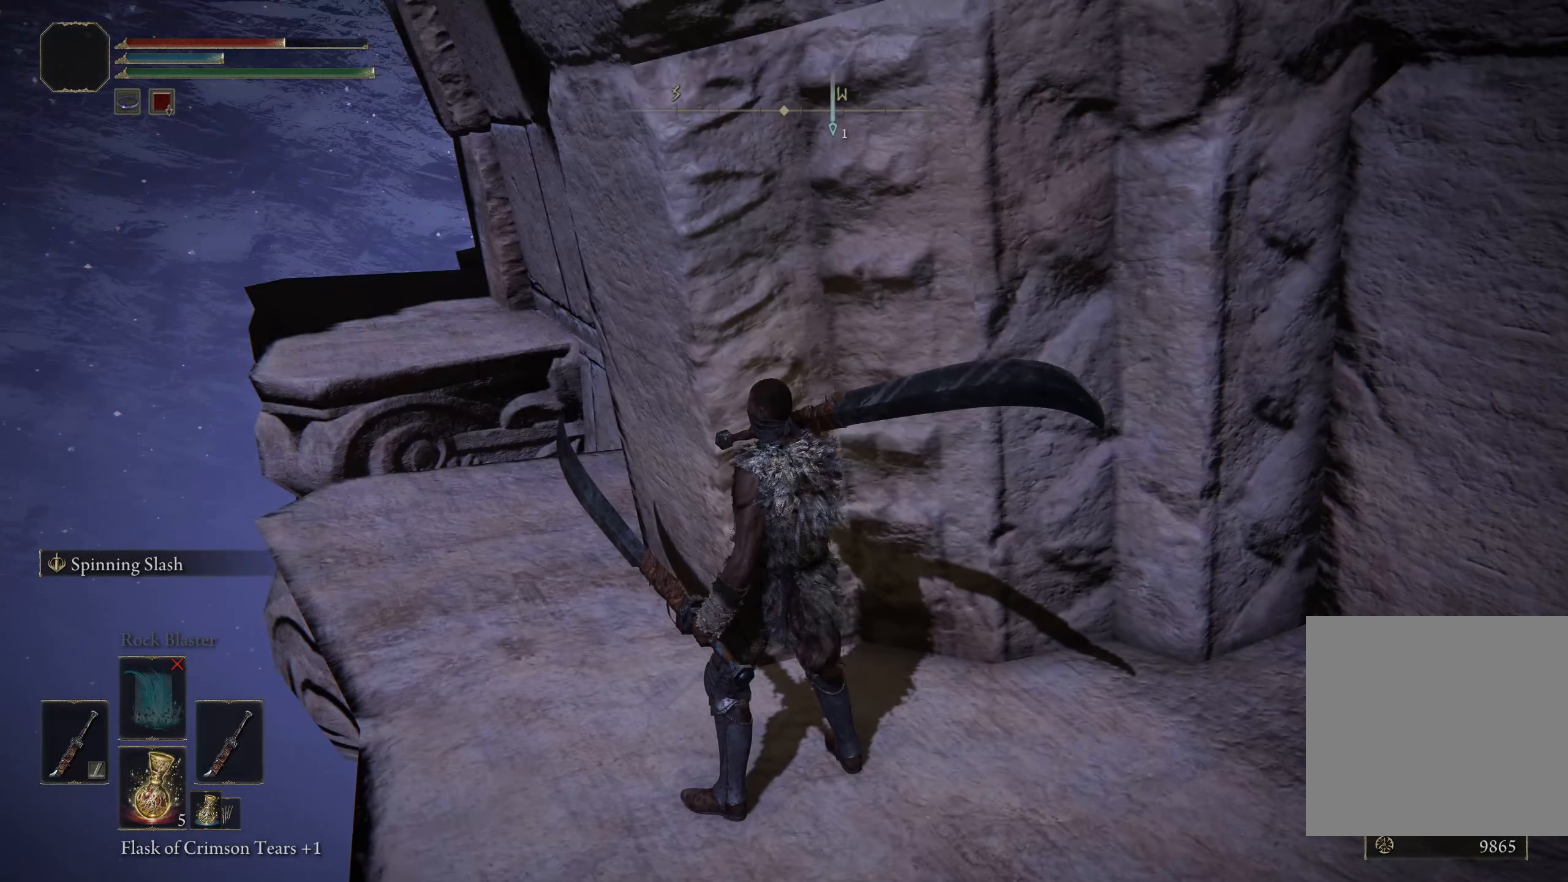
{"dt_ms": 500, "buttons": [], "left_stick": "center", "right_stick": "right", "events": [[84, "right_stick", "left"], [234, "right_stick", "center"], [350, "right_stick", "right"]]}
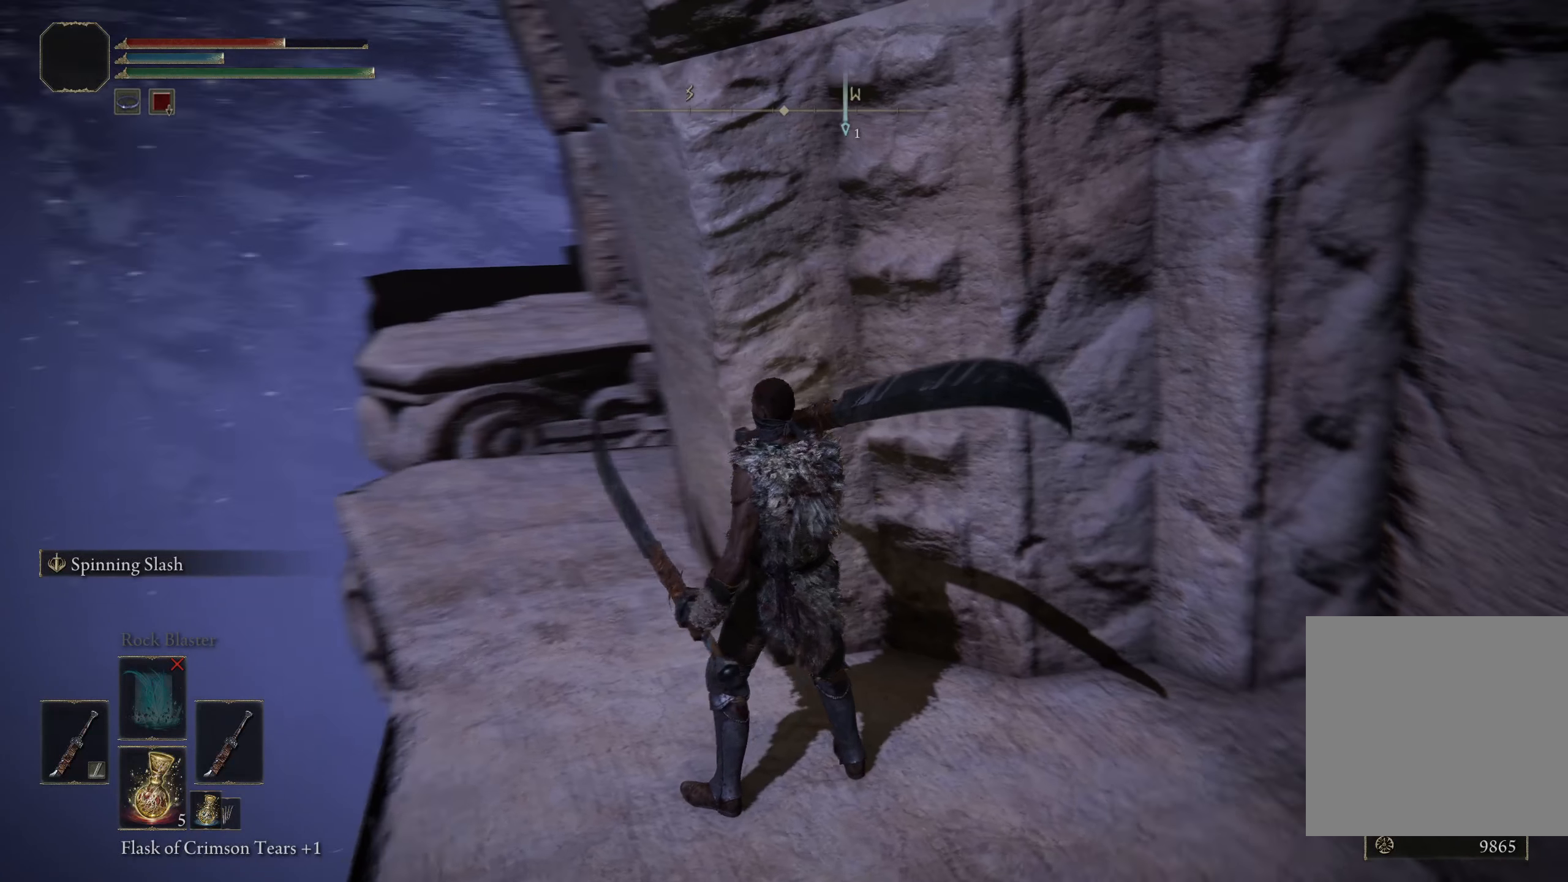
{"dt_ms": 500, "buttons": [], "left_stick": "up-right", "right_stick": "center", "events": [[142, "left_stick", "up-right"], [175, "right_stick", "center"]]}
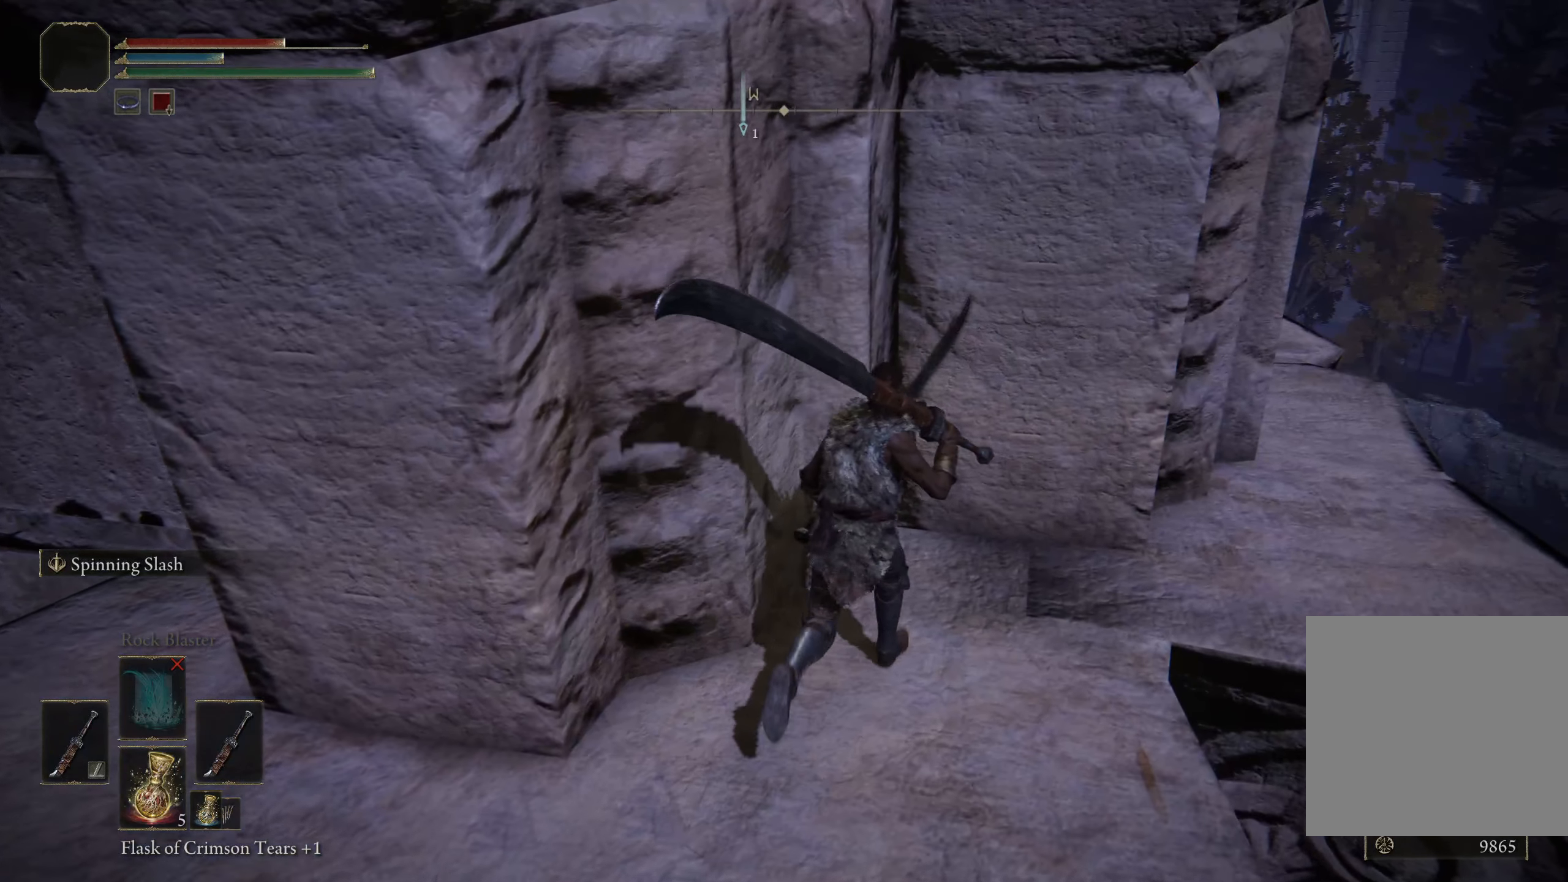
{"dt_ms": 500, "buttons": [], "left_stick": "up-right", "right_stick": "center", "events": []}
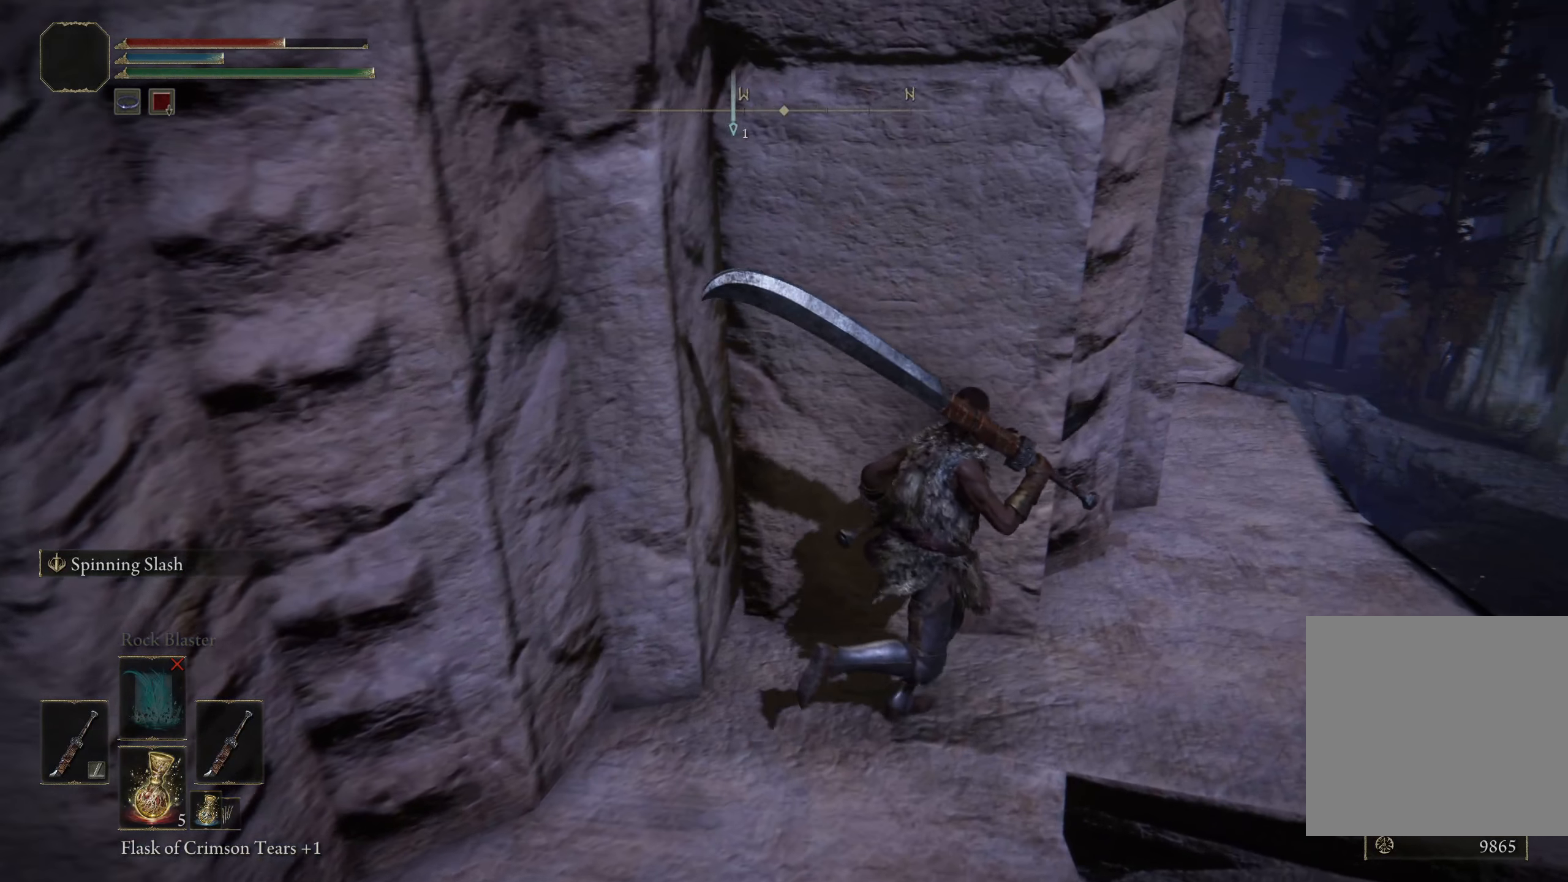
{"dt_ms": 500, "buttons": [], "left_stick": "up-right", "right_stick": "down-left", "events": [[242, "right_stick", "down-left"]]}
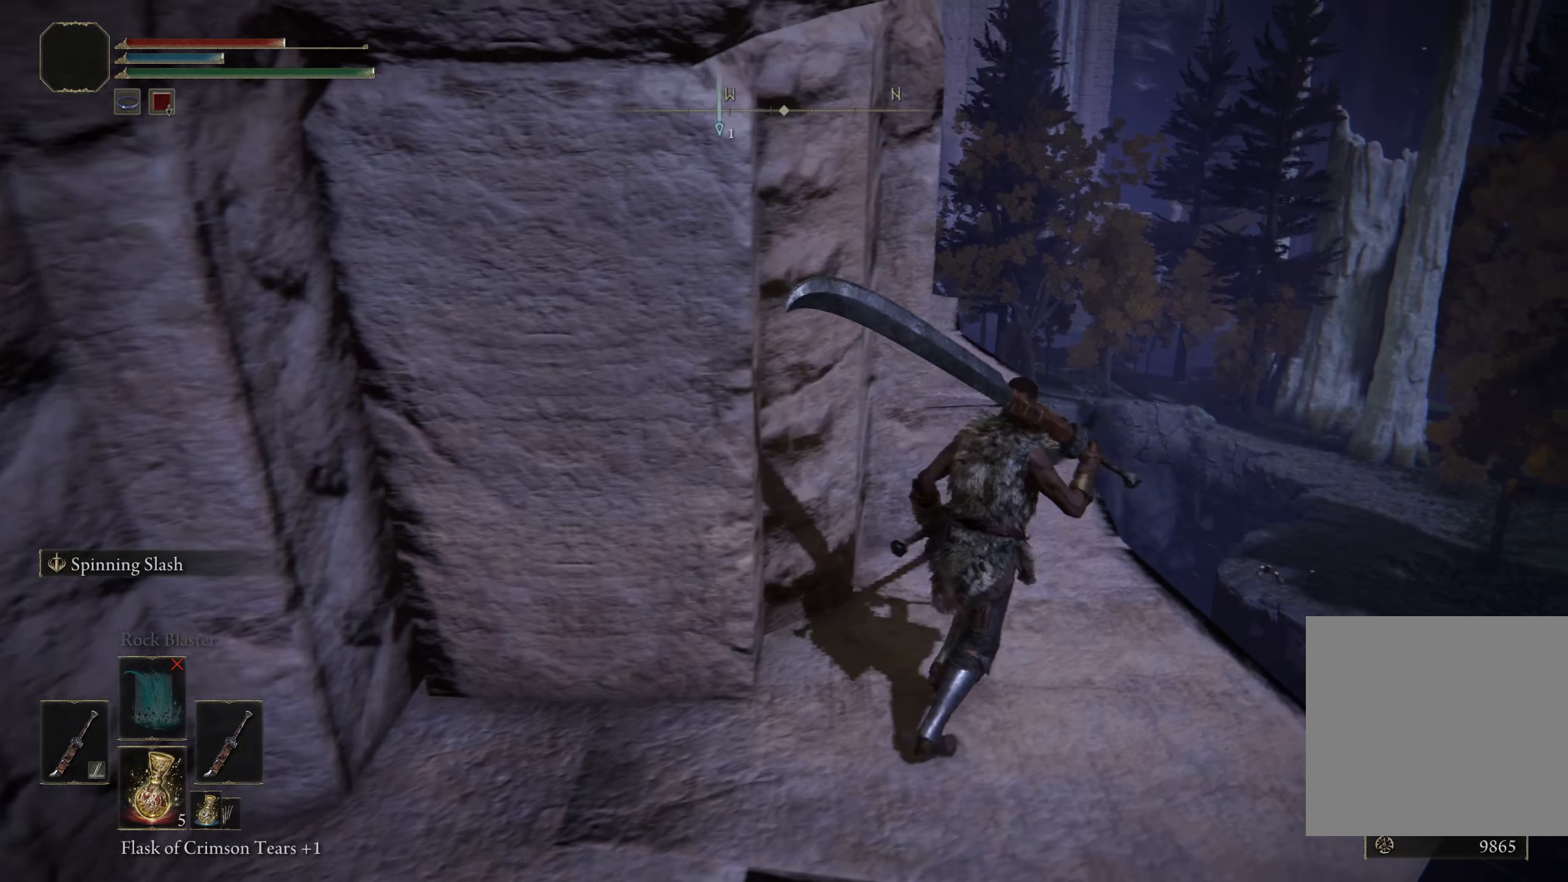
{"dt_ms": 500, "buttons": [], "left_stick": "up-right", "right_stick": "down-left", "events": []}
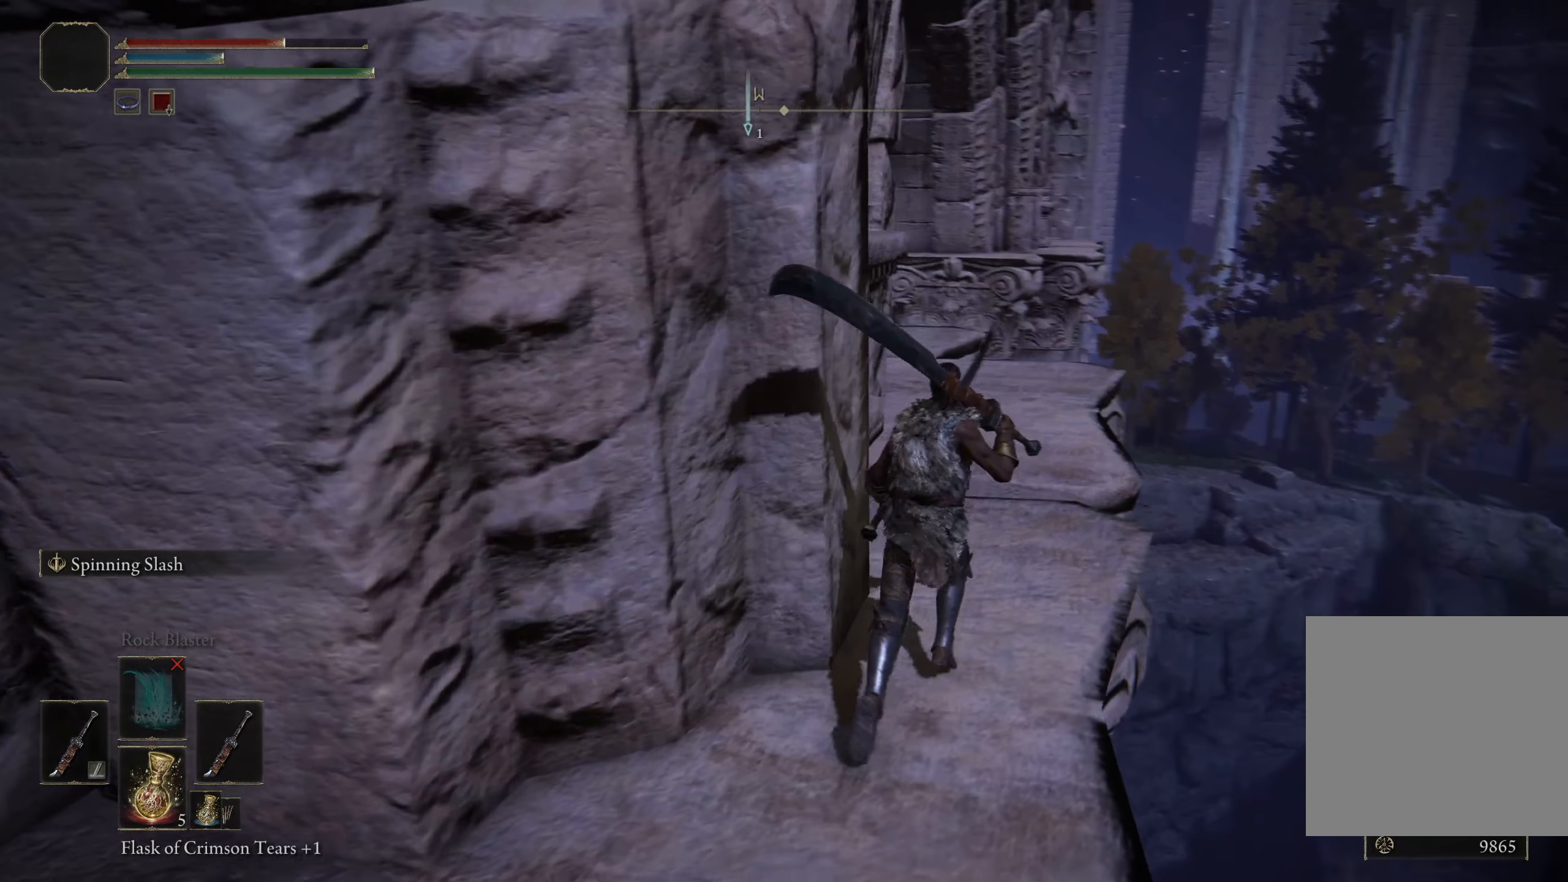
{"dt_ms": 500, "buttons": [], "left_stick": "up-right", "right_stick": "down-left", "events": []}
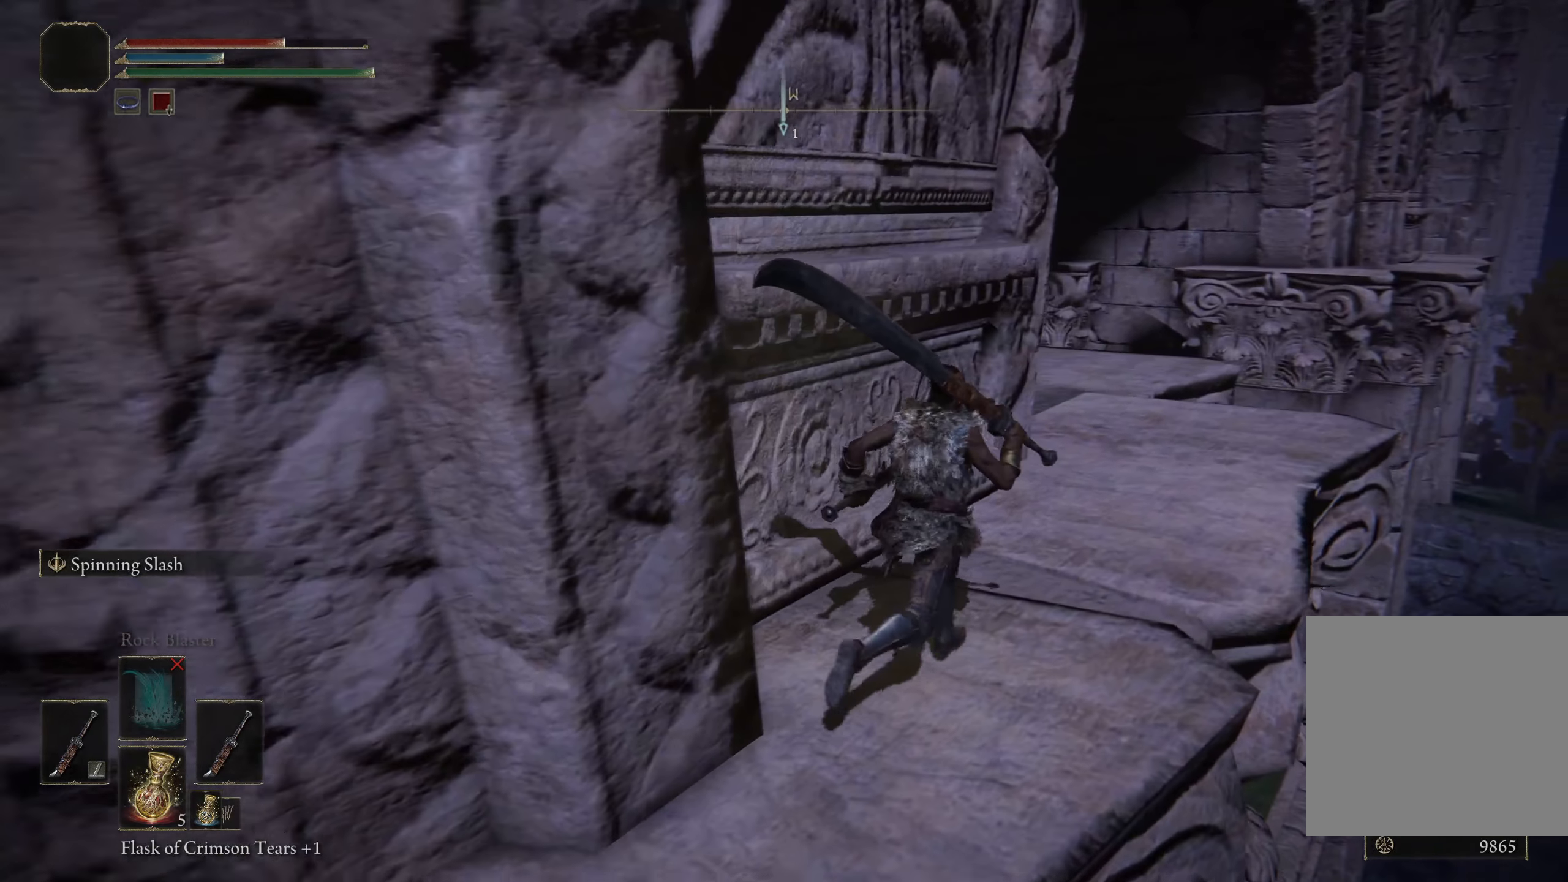
{"dt_ms": 500, "buttons": [], "left_stick": "up-right", "right_stick": "down-left", "events": []}
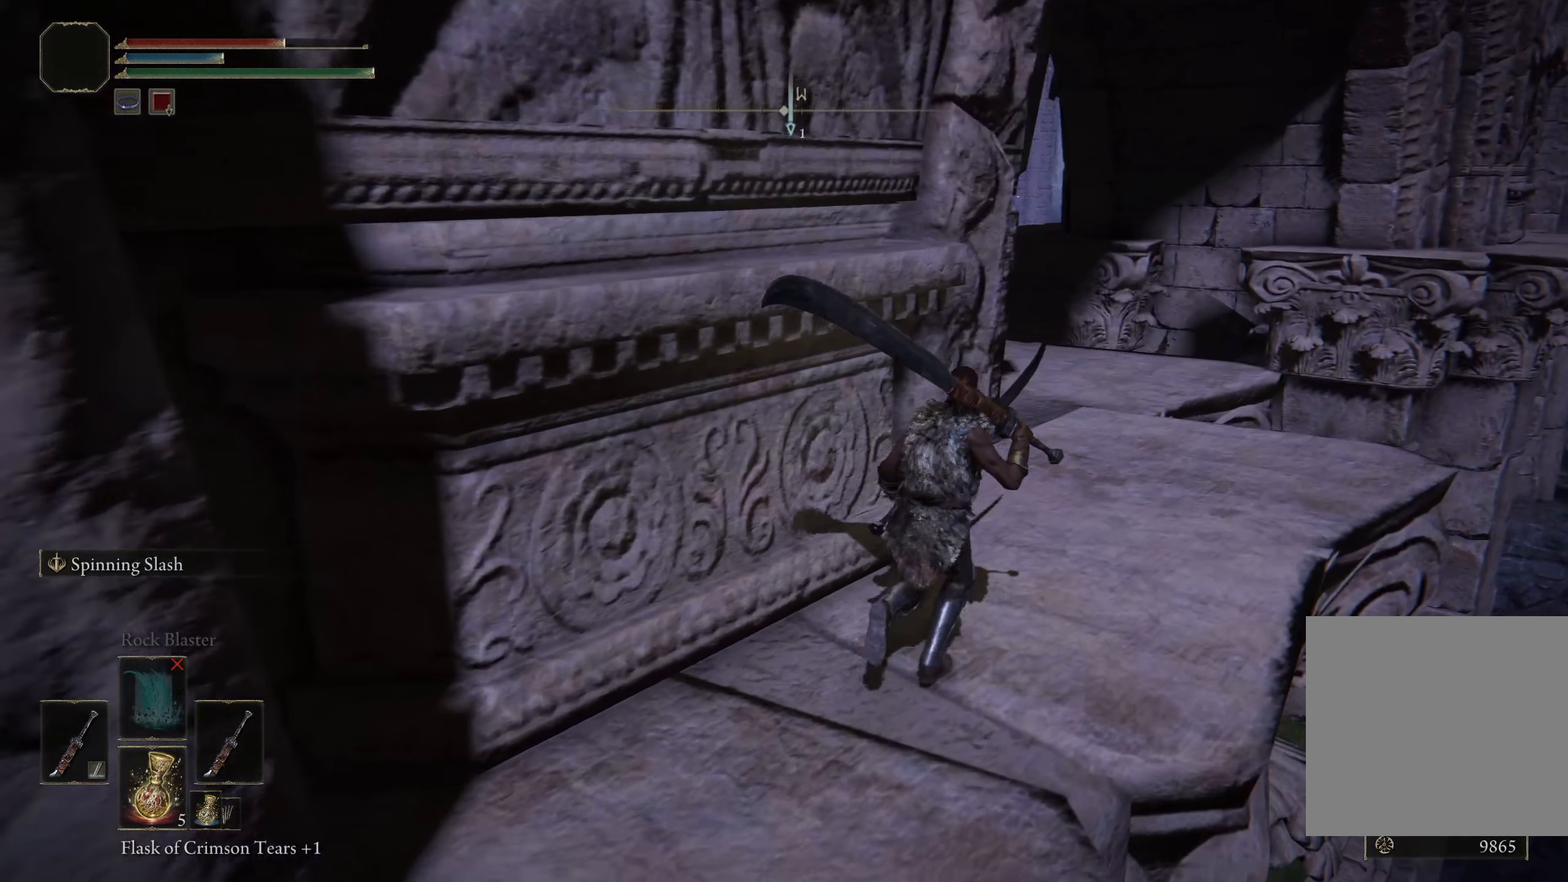
{"dt_ms": 500, "buttons": [], "left_stick": "up-right", "right_stick": "down-left", "events": []}
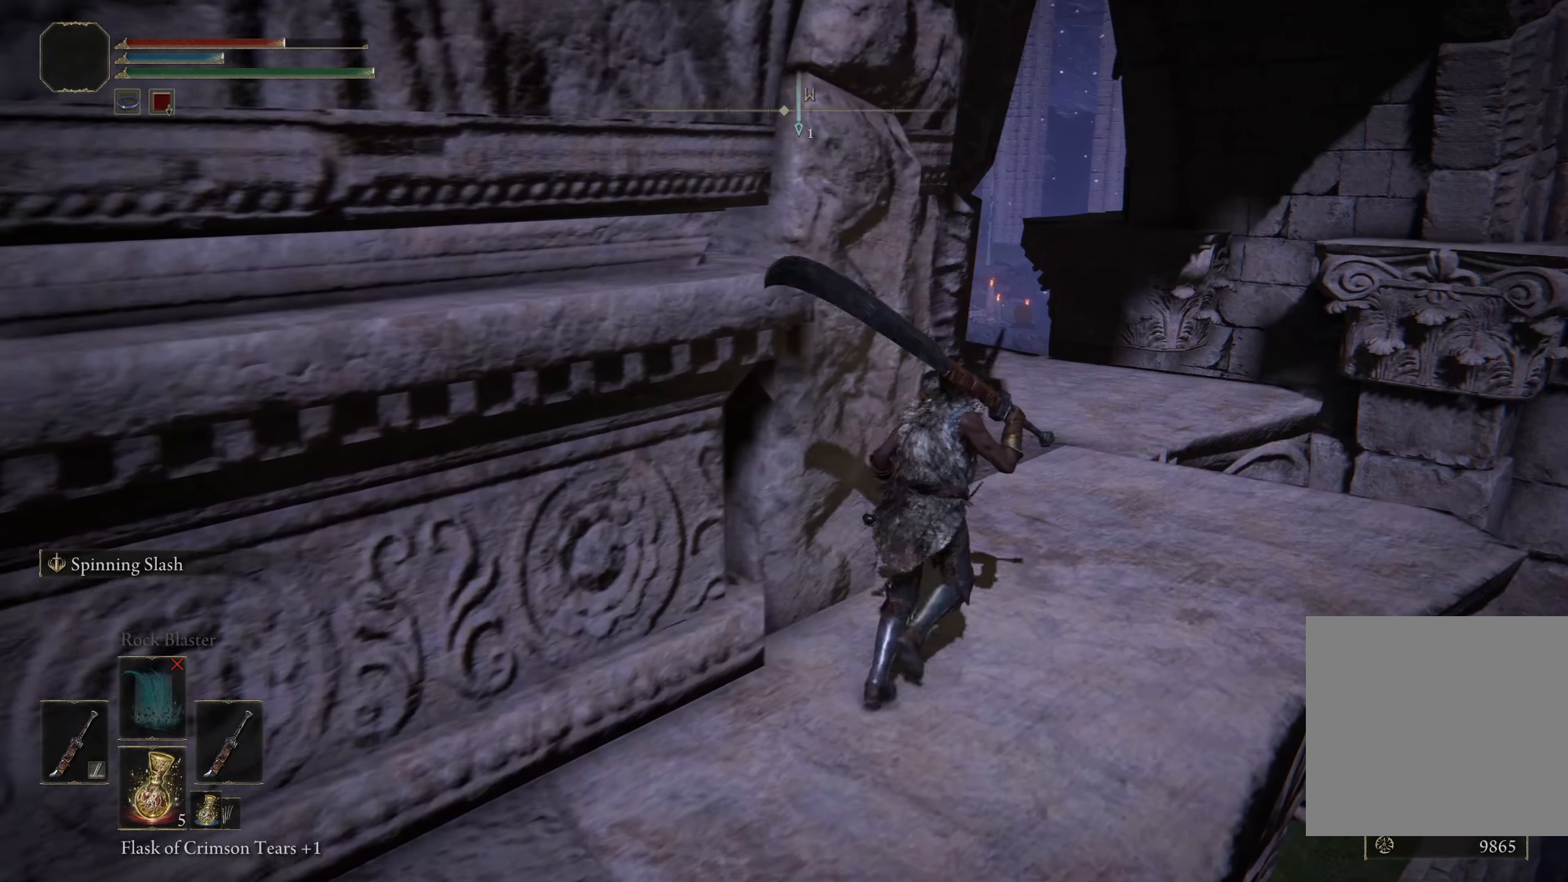
{"dt_ms": 500, "buttons": [], "left_stick": "up-right", "right_stick": "down-left", "events": []}
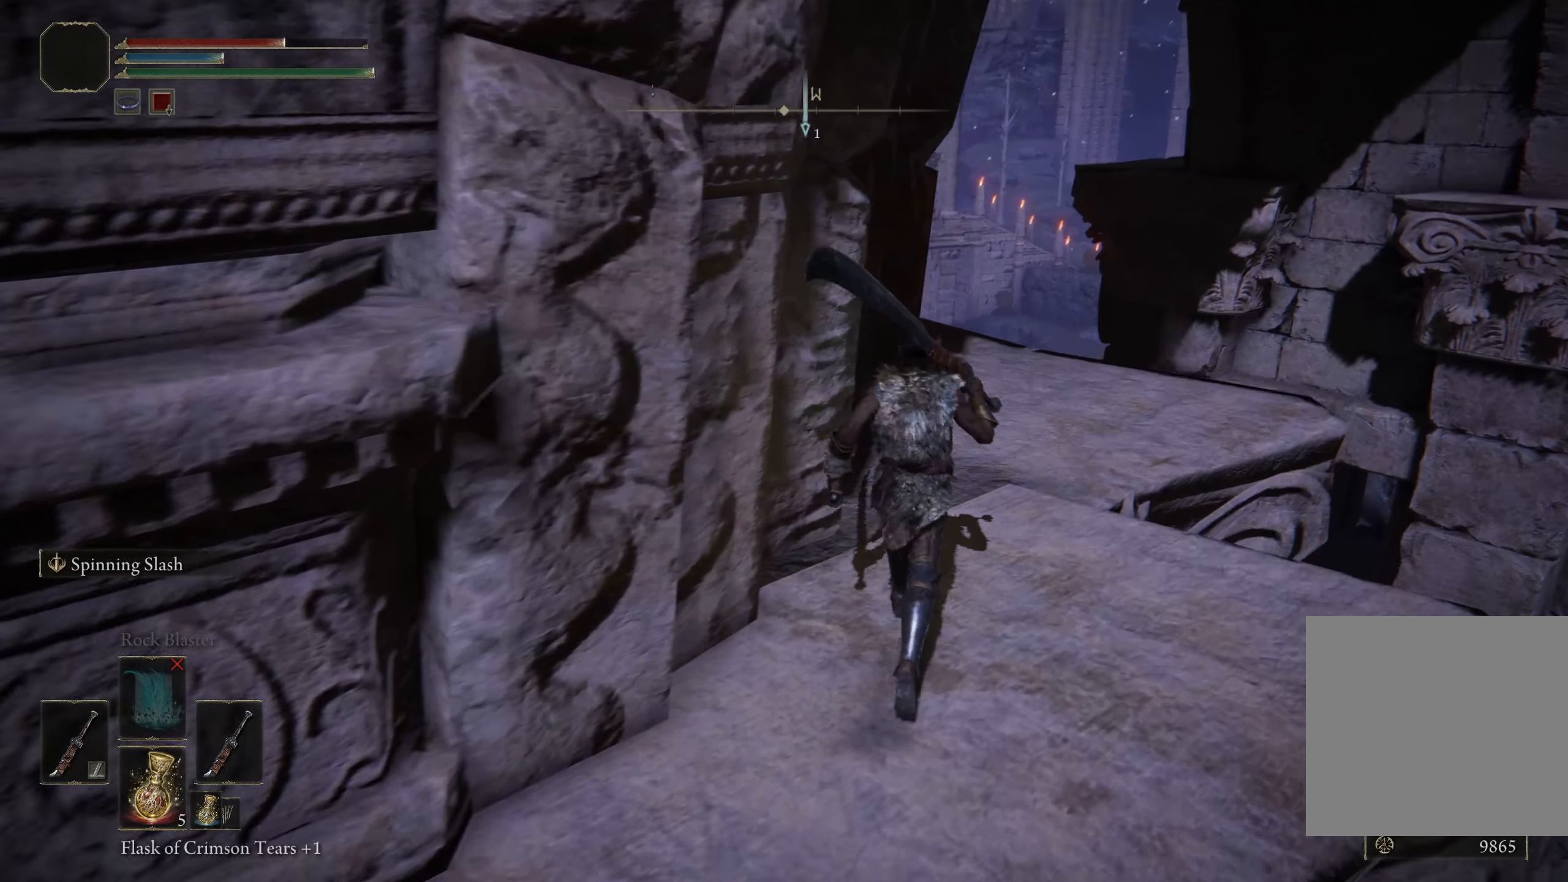
{"dt_ms": 500, "buttons": [], "left_stick": "up-right", "right_stick": "down-left", "events": [[25, "right_stick", "center"], [291, "right_stick", "down-left"]]}
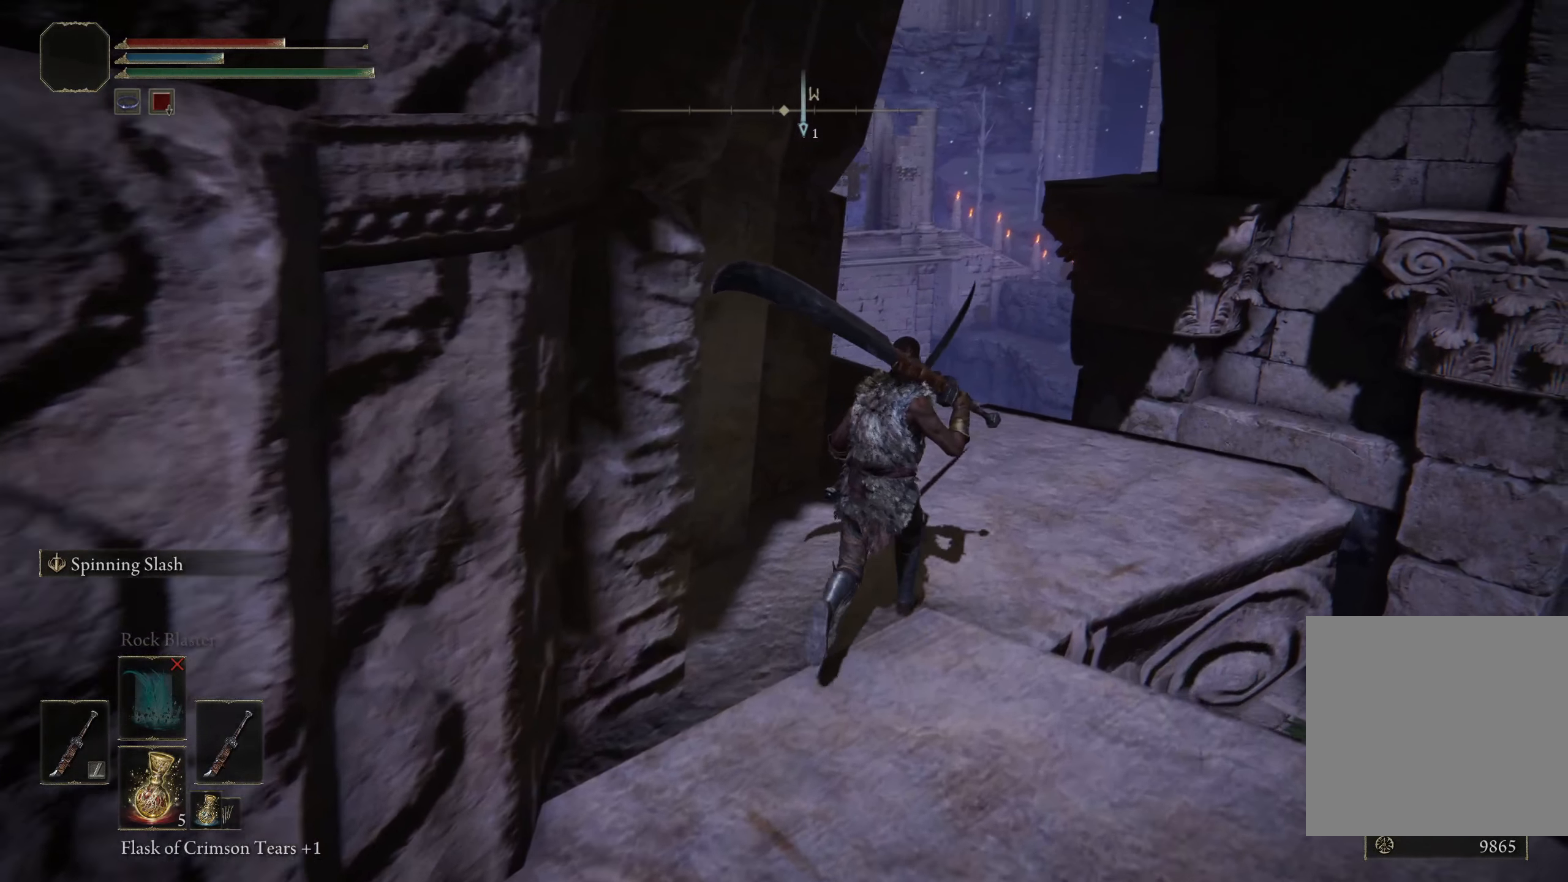
{"dt_ms": 500, "buttons": [], "left_stick": "up-right", "right_stick": "down-left", "events": []}
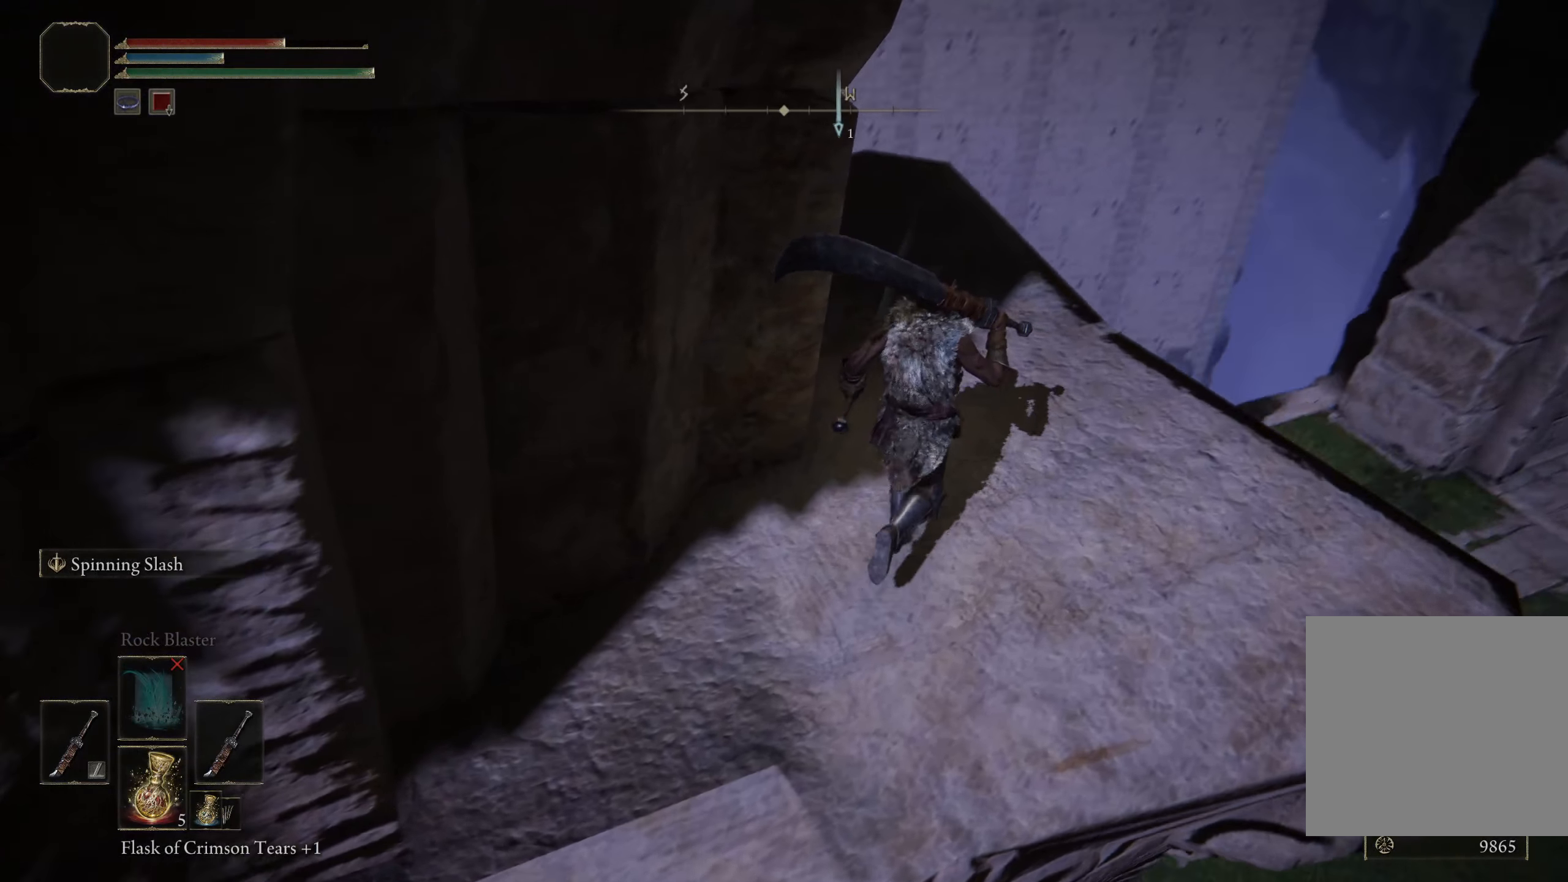
{"dt_ms": 500, "buttons": [], "left_stick": "up", "right_stick": "center", "events": [[191, "left_stick", "up"], [208, "right_stick", "center"]]}
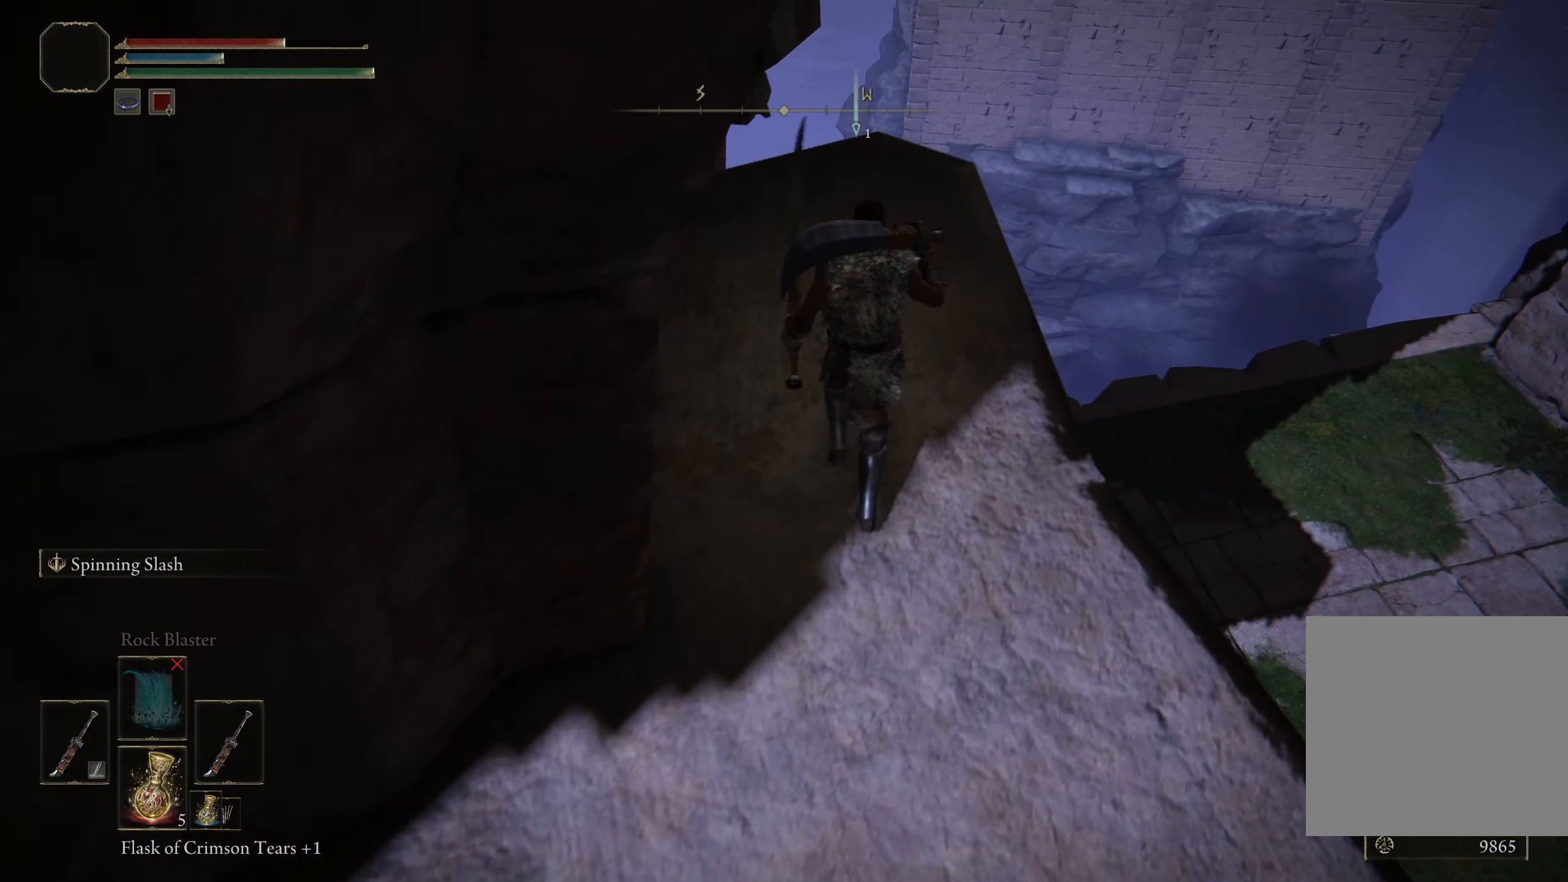
{"dt_ms": 500, "buttons": [], "left_stick": "center", "right_stick": "down-left", "events": [[41, "right_stick", "down-left"], [158, "left_stick", "center"]]}
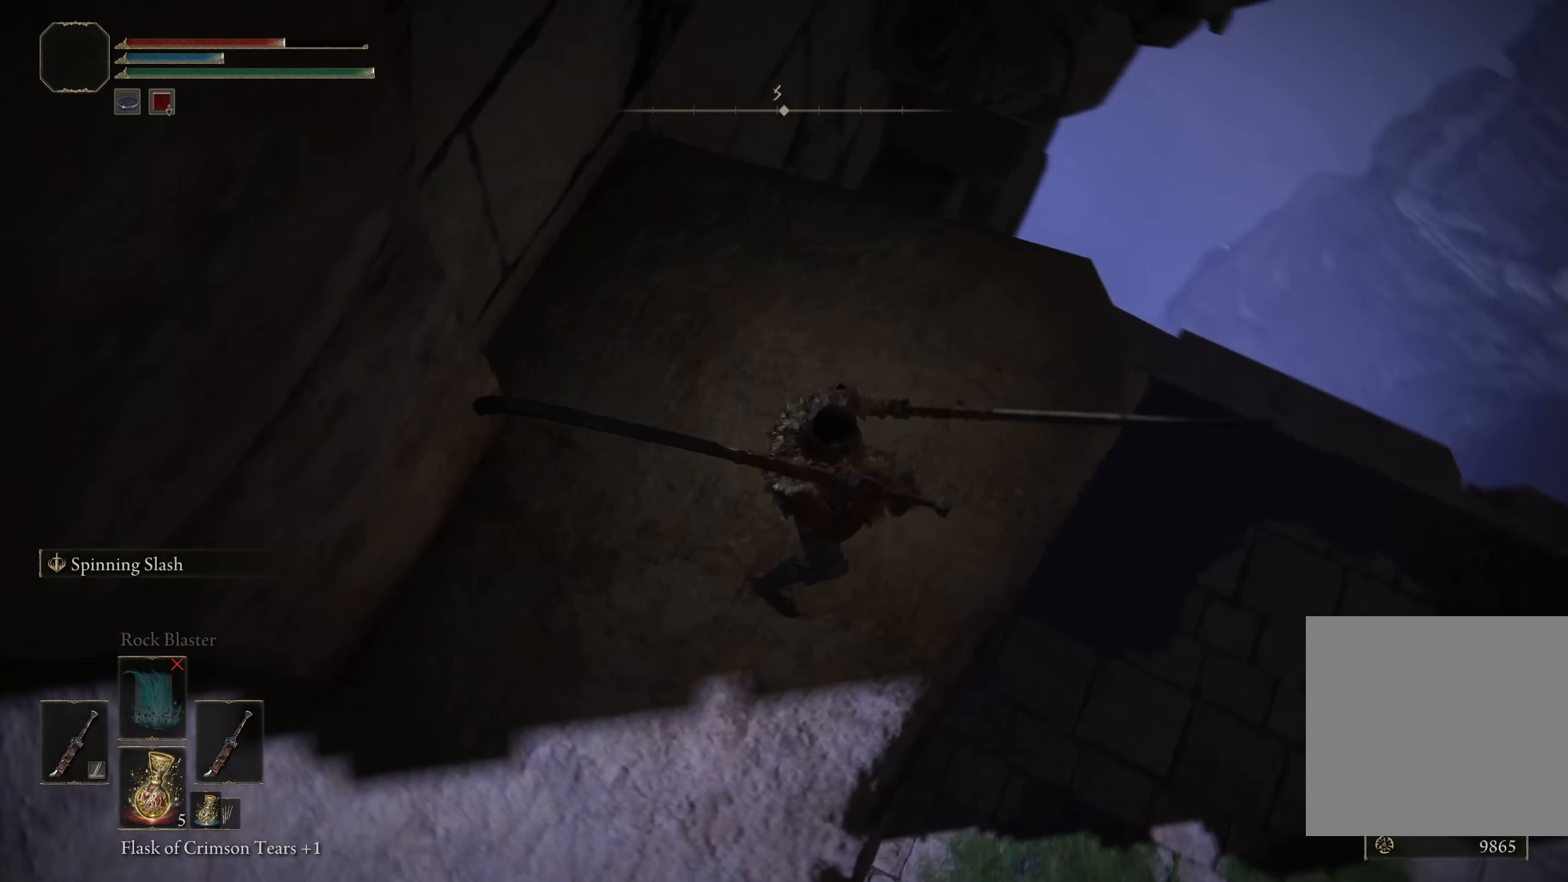
{"dt_ms": 500, "buttons": [], "left_stick": "up-right", "right_stick": "center", "events": [[175, "left_stick", "up-right"], [308, "right_stick", "center"]]}
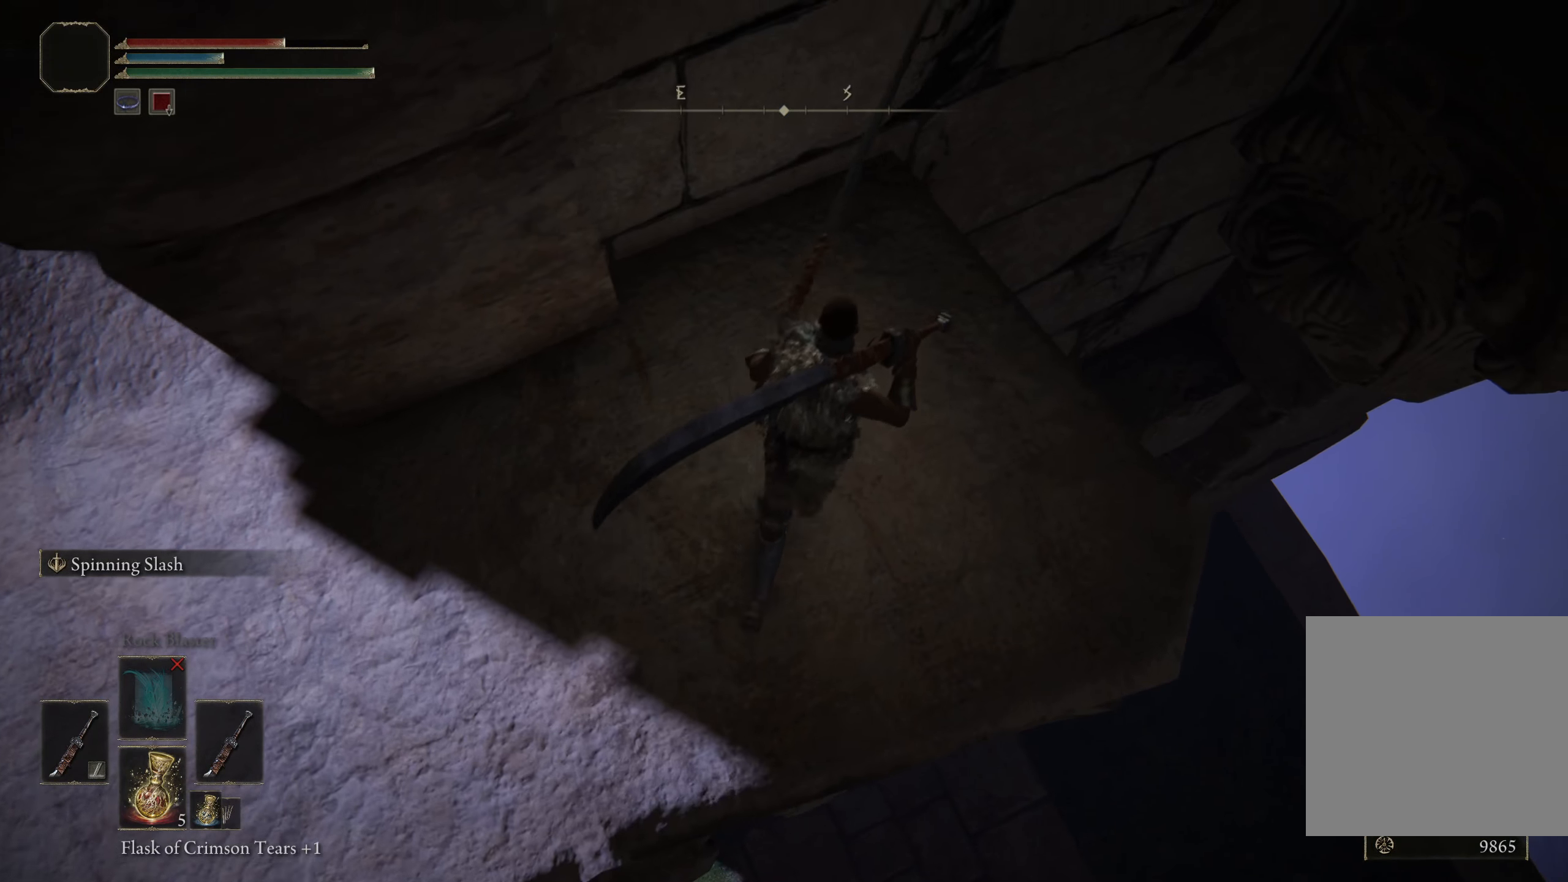
{"dt_ms": 500, "buttons": [], "left_stick": "up-right", "right_stick": "down-left", "events": [[208, "right_stick", "down-left"]]}
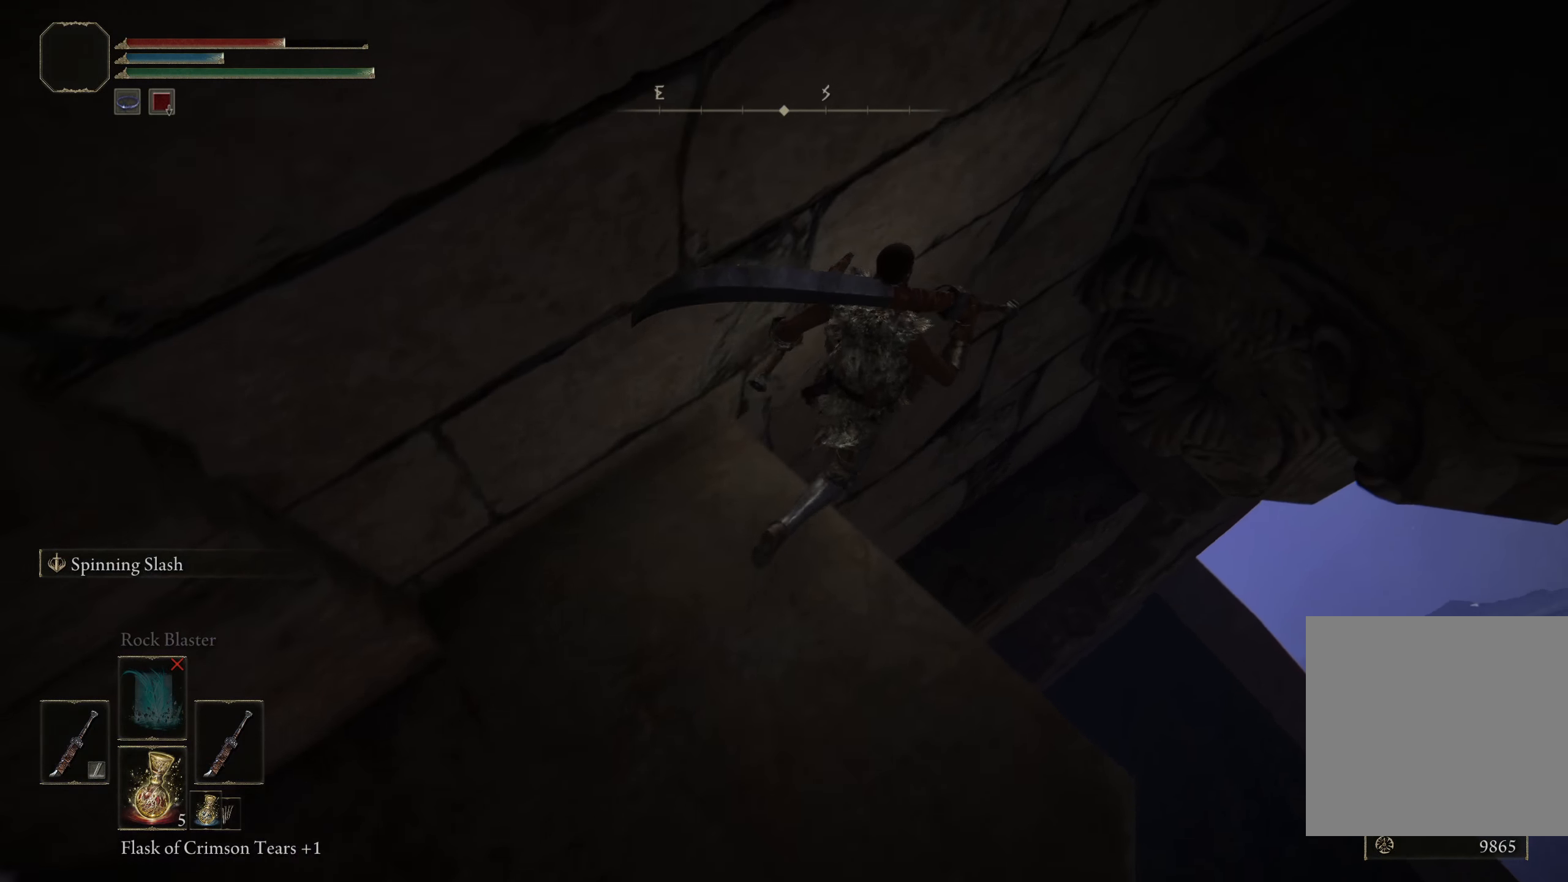
{"dt_ms": 500, "buttons": [], "left_stick": "center", "right_stick": "down", "events": [[141, "left_stick", "center"], [358, "right_stick", "down"]]}
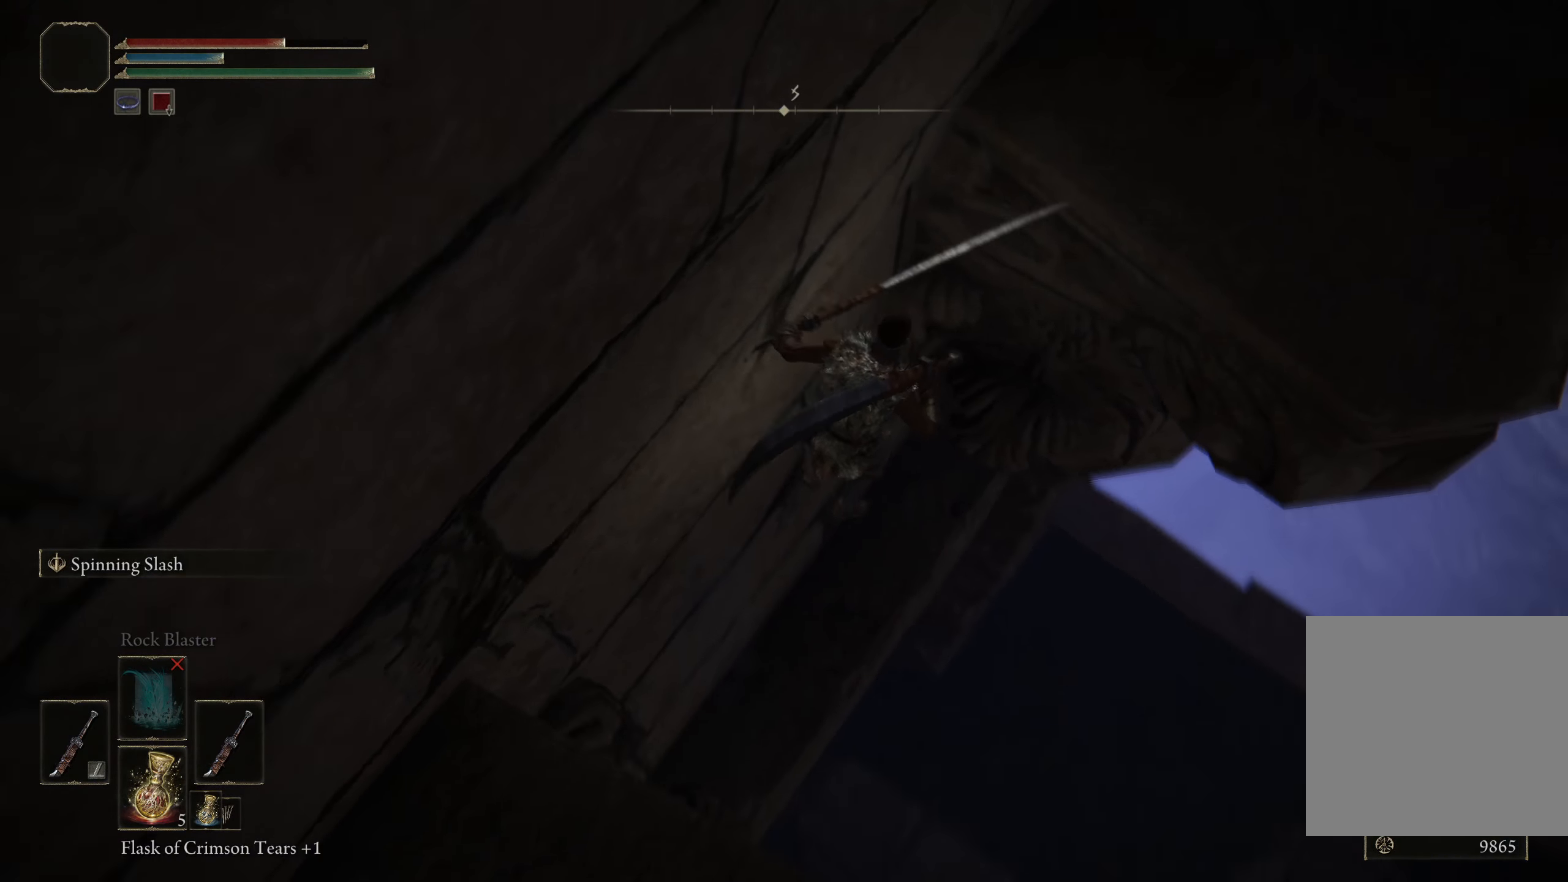
{"dt_ms": 500, "buttons": [], "left_stick": "center", "right_stick": "right", "events": [[16, "right_stick", "down-left"], [241, "right_stick", "center"], [291, "right_stick", "down-right"], [442, "right_stick", "right"]]}
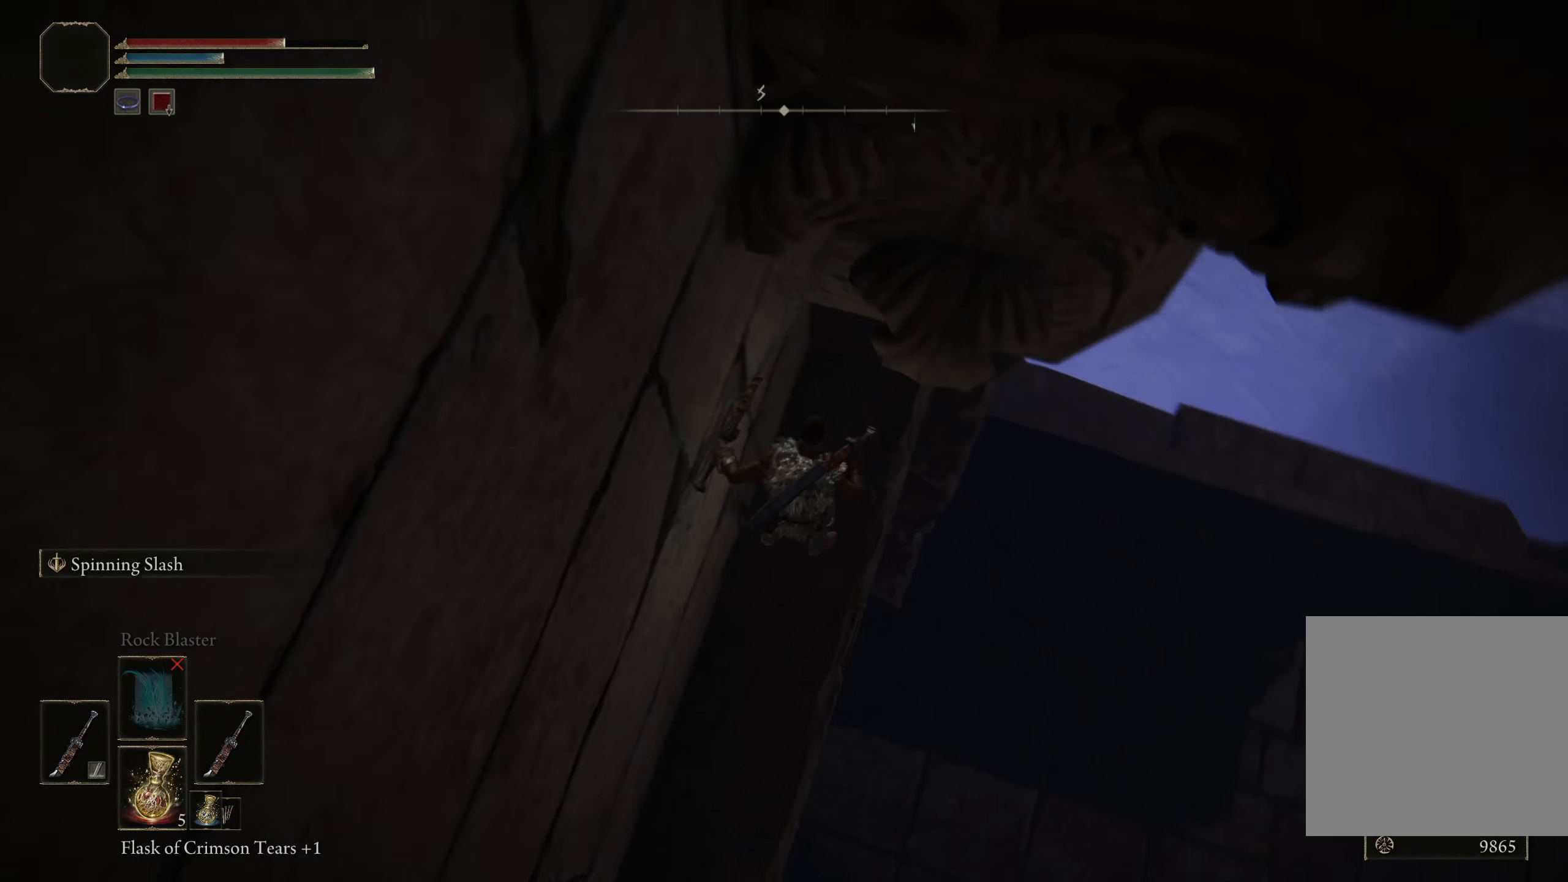
{"dt_ms": 500, "buttons": [], "left_stick": "right", "right_stick": "center", "events": [[383, "left_stick", "down"], [458, "left_stick", "right"], [467, "right_stick", "center"]]}
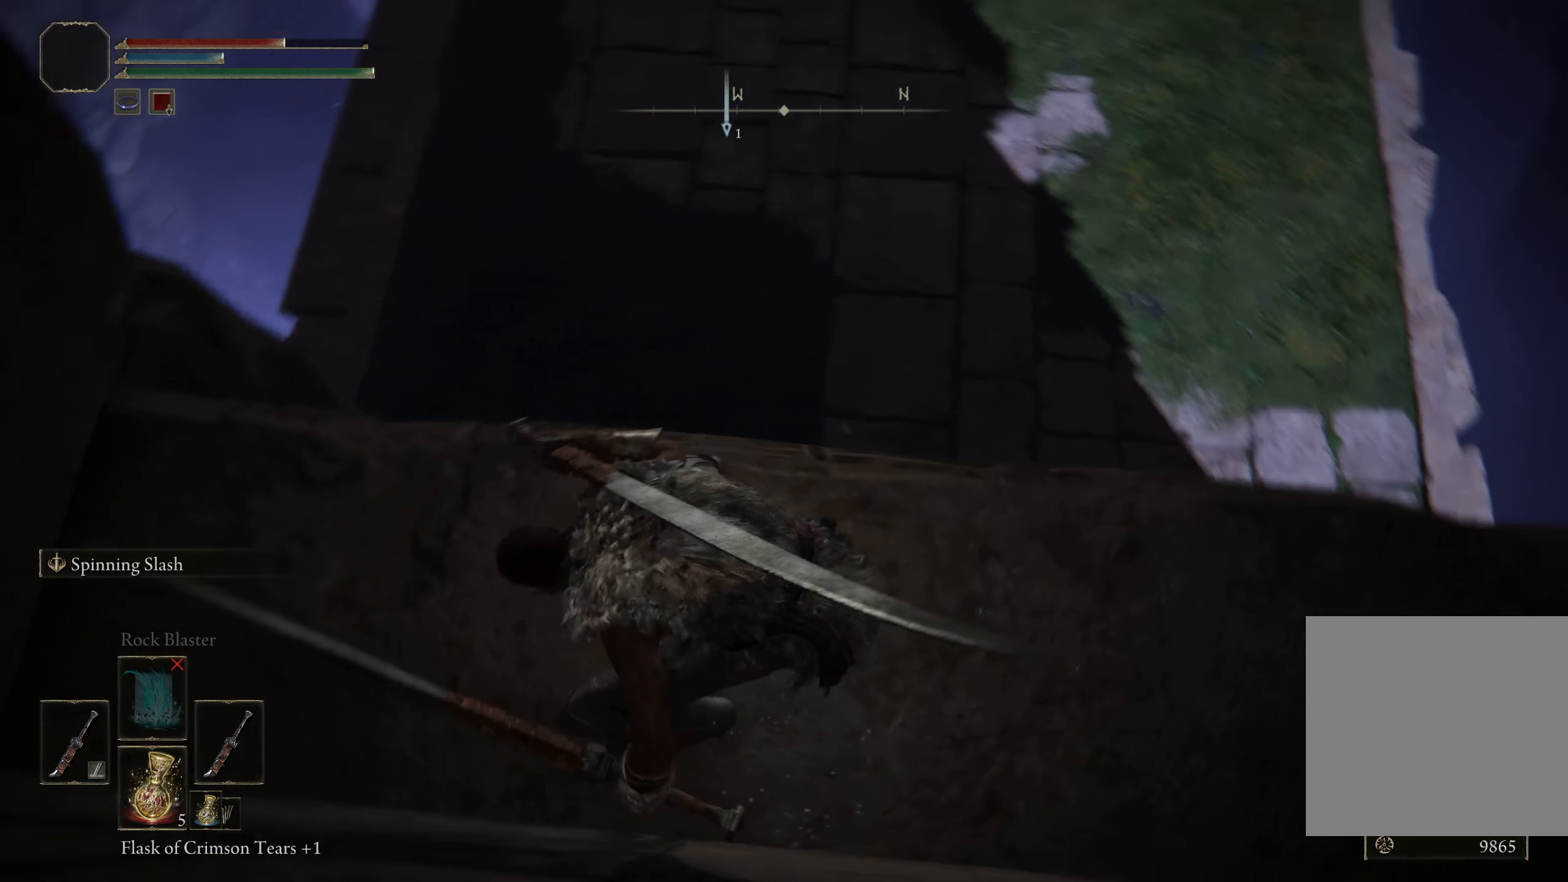
{"dt_ms": 500, "buttons": [], "left_stick": "up-right", "right_stick": "center", "events": [[42, "left_stick", "up-right"], [158, "B", "down"], [275, "B", "up"]]}
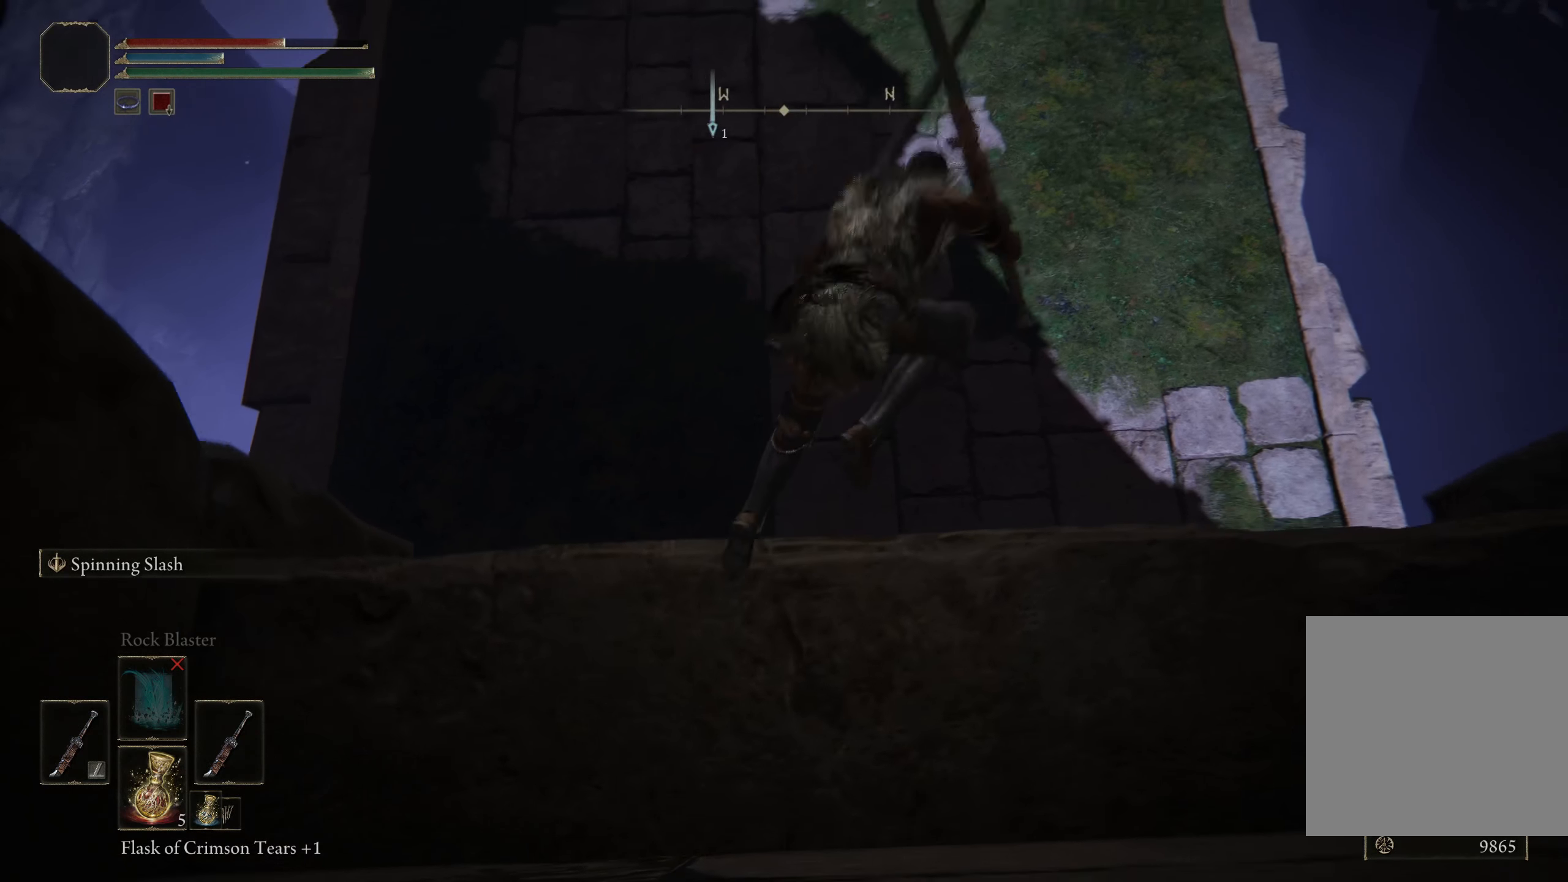
{"dt_ms": 500, "buttons": [], "left_stick": "center", "right_stick": "down-left", "events": [[242, "right_stick", "down-left"], [367, "left_stick", "center"]]}
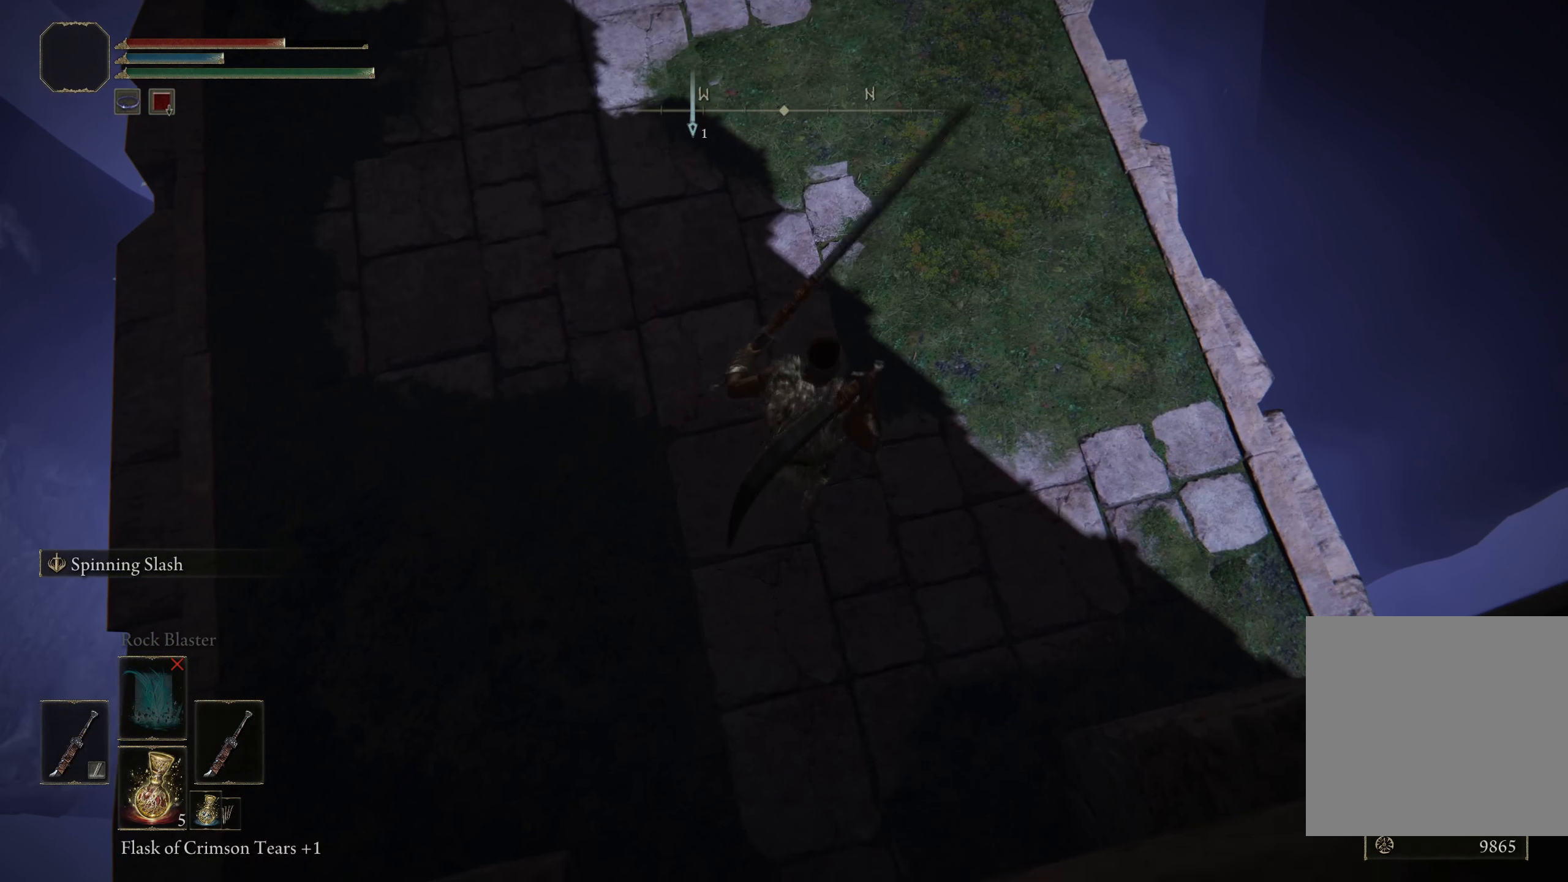
{"dt_ms": 500, "buttons": [], "left_stick": "center", "right_stick": "up-left", "events": [[100, "right_stick", "up-left"]]}
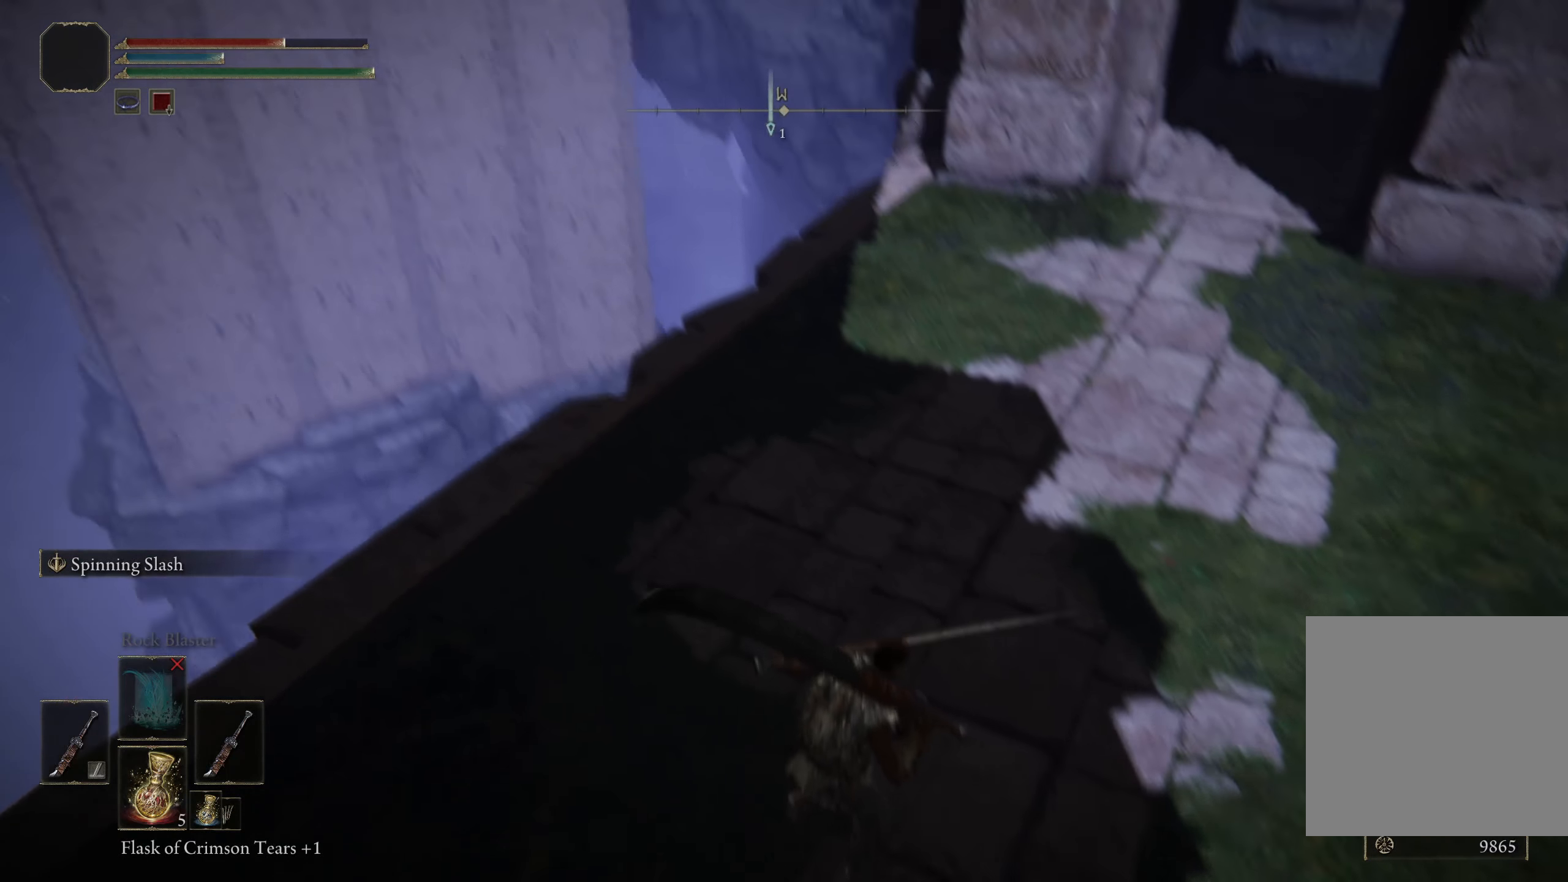
{"dt_ms": 500, "buttons": [], "left_stick": "center", "right_stick": "up-left", "events": [[100, "right_stick", "left"], [333, "right_stick", "up-left"]]}
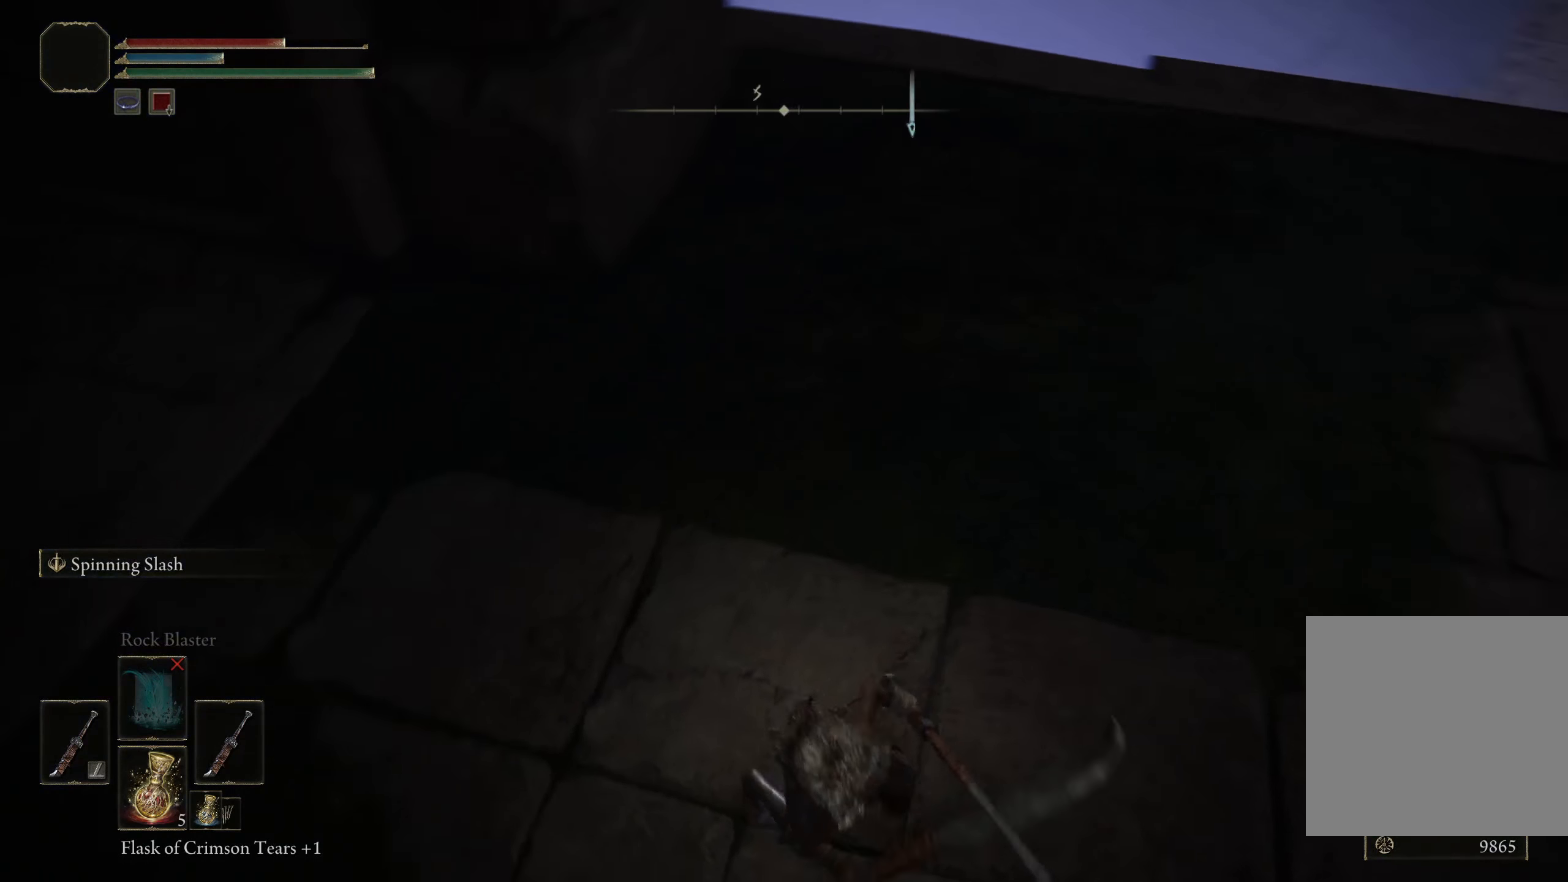
{"dt_ms": 500, "buttons": [], "left_stick": "center", "right_stick": "up-left", "events": []}
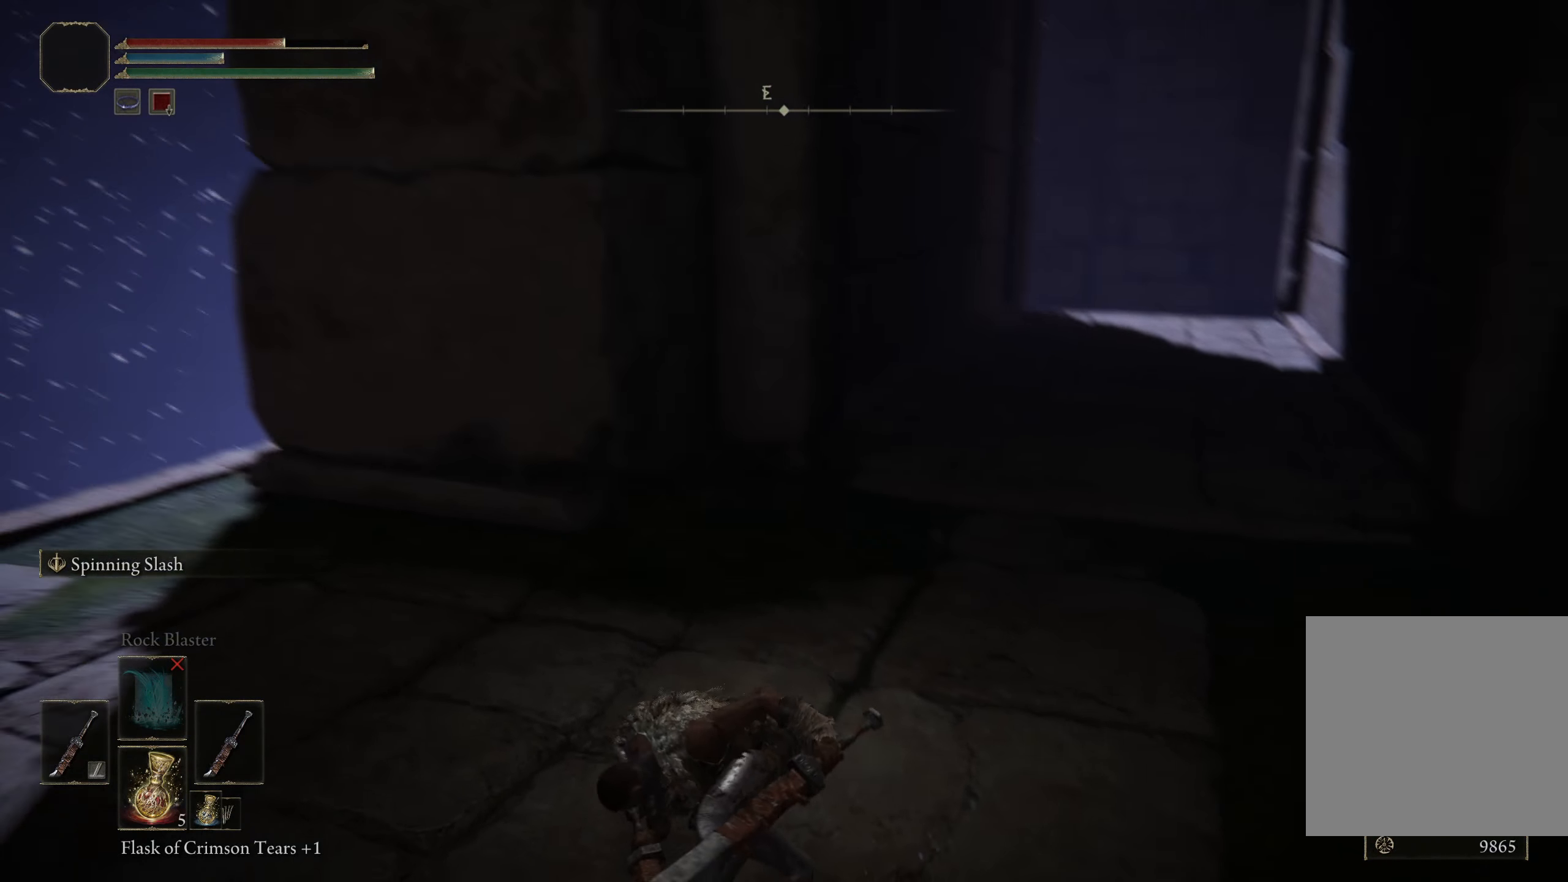
{"dt_ms": 500, "buttons": [], "left_stick": "right", "right_stick": "center", "events": [[75, "right_stick", "center"], [425, "left_stick", "right"]]}